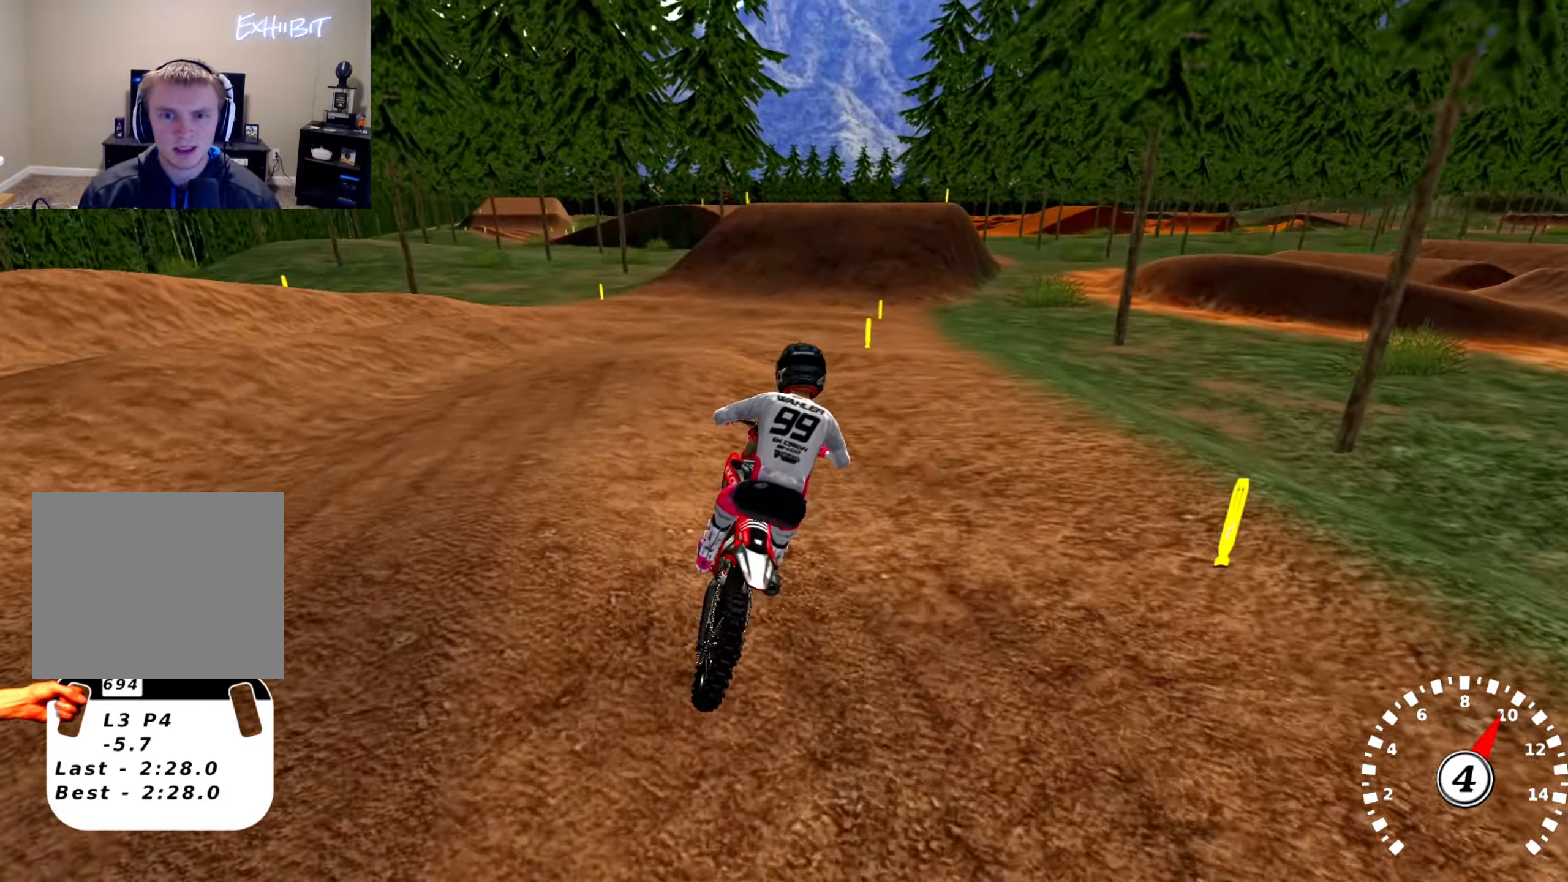
Gameplay with a controller (PlayStation layout); each line is a JSON object with the inputs held at the frame after it. "events" lists button and stick changes between this image and that frame as [ms after this image, input, new state], when the widget could be followed in between.
{"buttons": ["R2"], "left_stick": "center", "right_stick": "up", "events": [[117, "right_stick", "center"], [200, "R2", "up"], [434, "R2", "down"], [434, "right_stick", "up"]]}
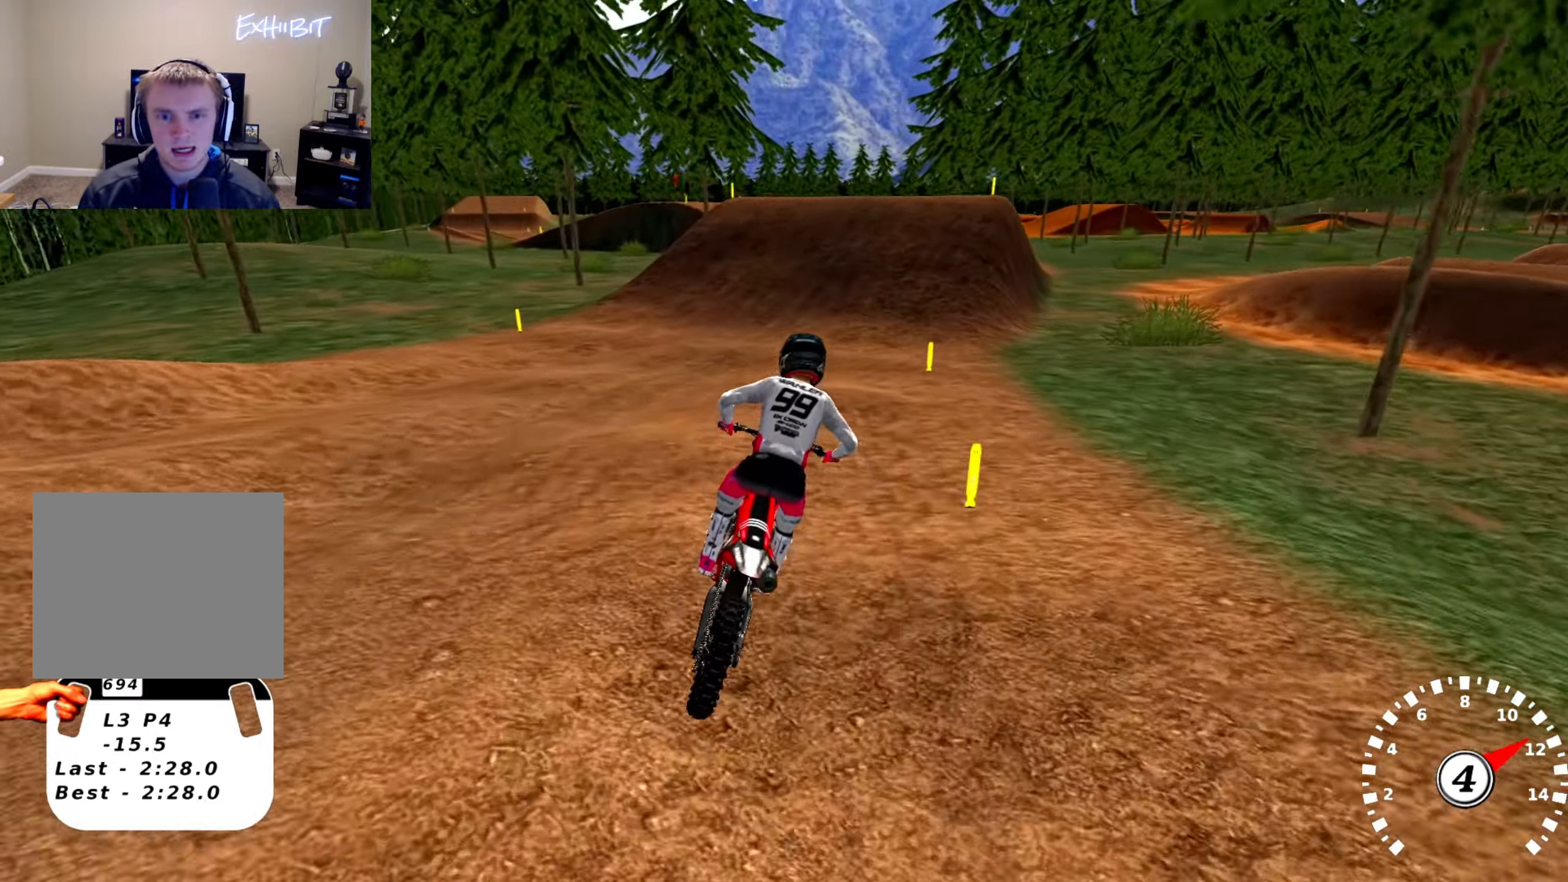
{"buttons": [], "left_stick": "center", "right_stick": "down", "events": [[117, "right_stick", "center"], [383, "right_stick", "down"], [483, "R2", "up"]]}
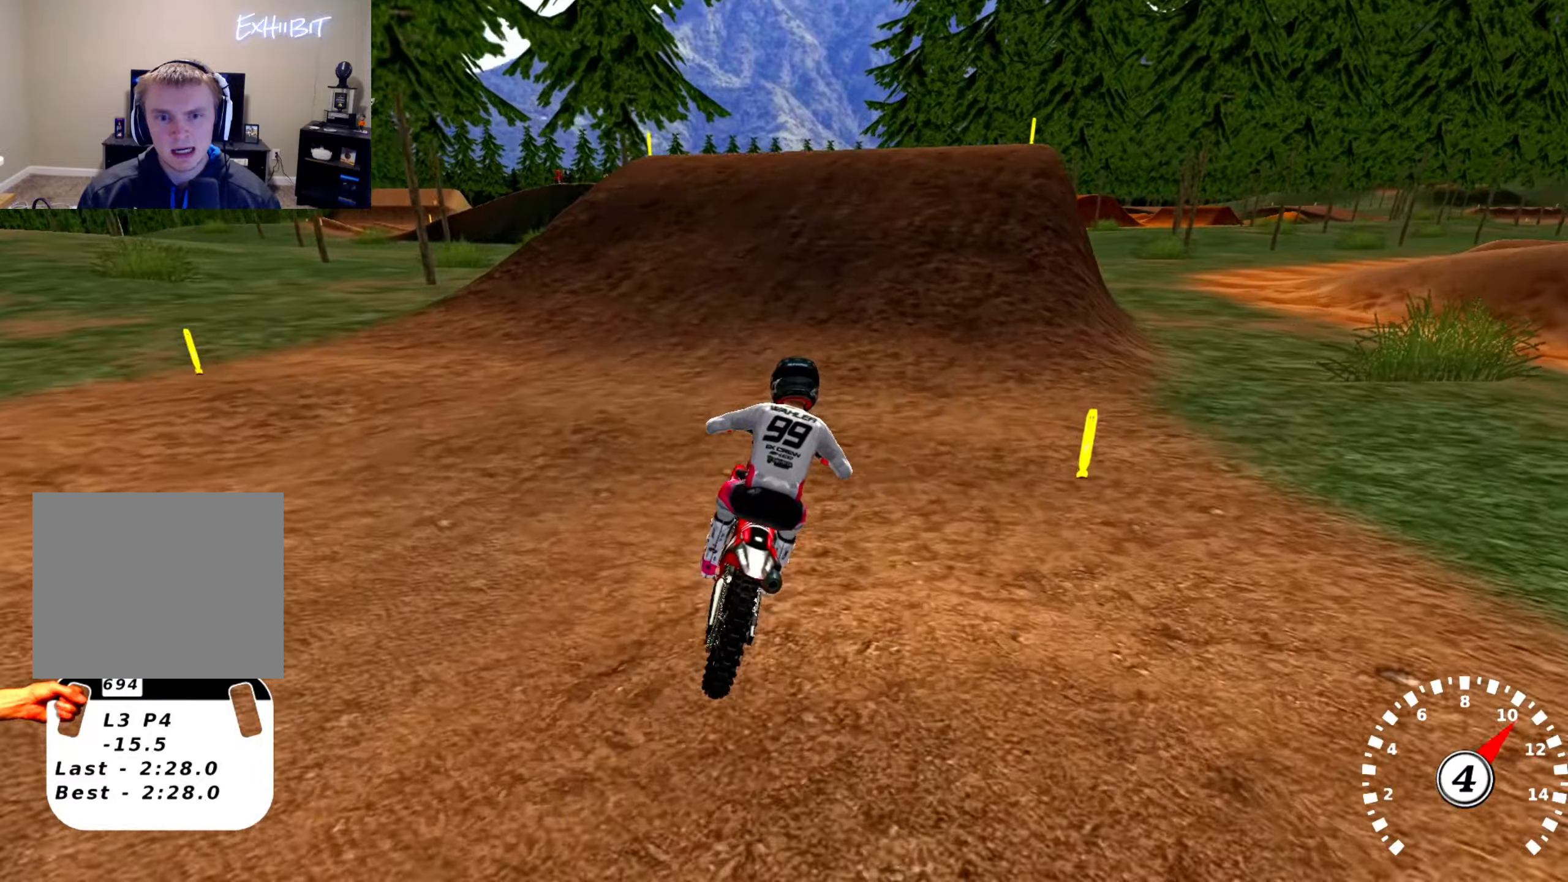
{"buttons": ["L2"], "left_stick": "center", "right_stick": "center", "events": [[133, "SQUARE", "down"], [183, "right_stick", "center"], [216, "SQUARE", "up"], [316, "left_stick", "left"], [333, "L2", "down"], [433, "left_stick", "center"]]}
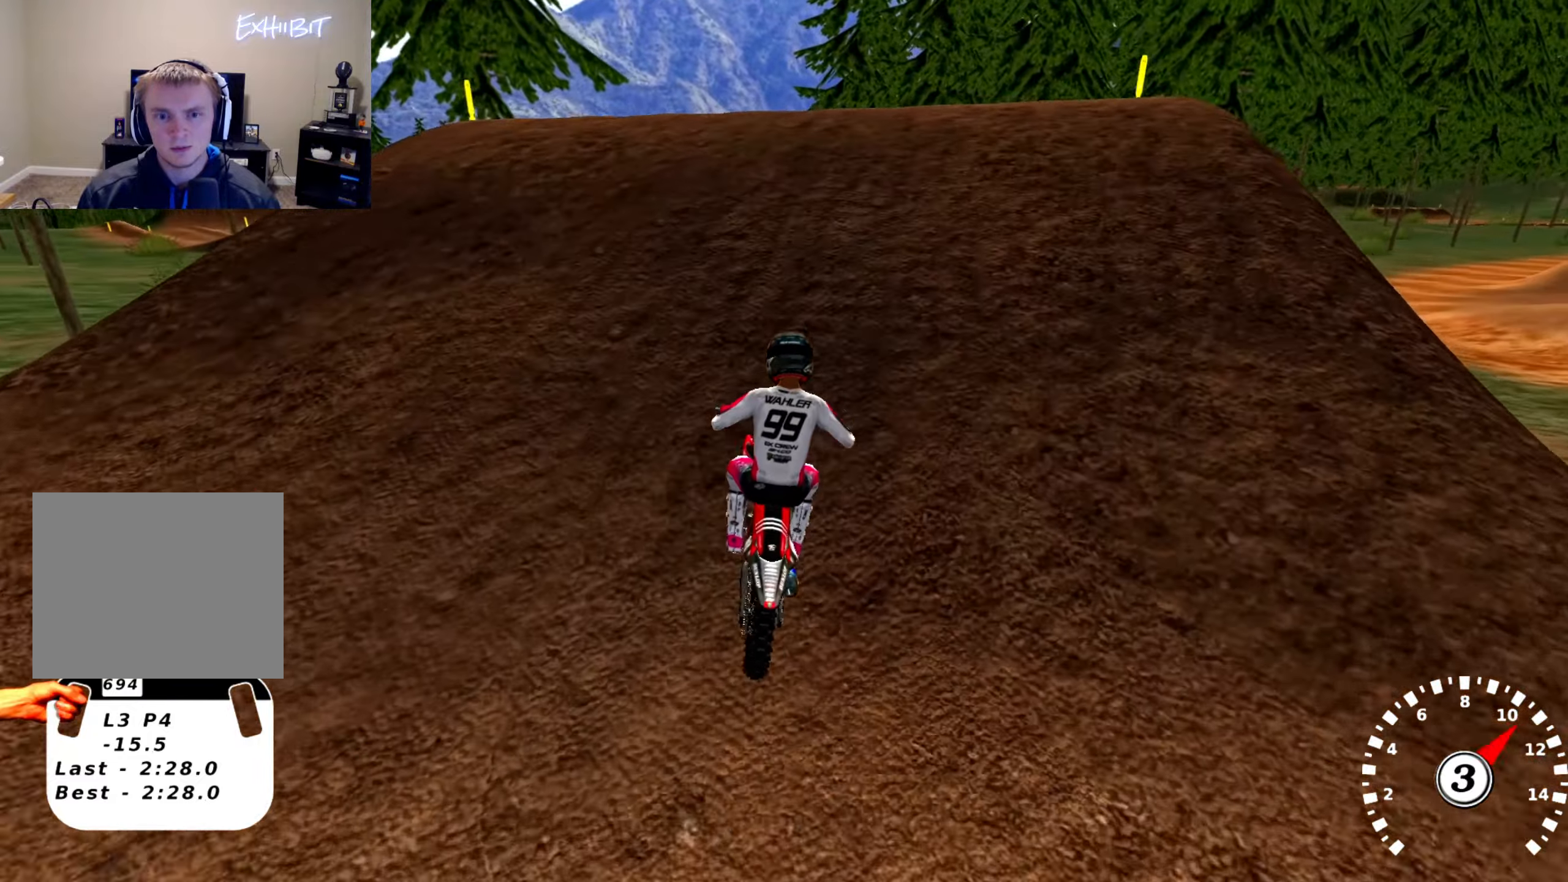
{"buttons": ["R2"], "left_stick": "center", "right_stick": "center", "events": [[166, "L2", "up"], [350, "R2", "down"]]}
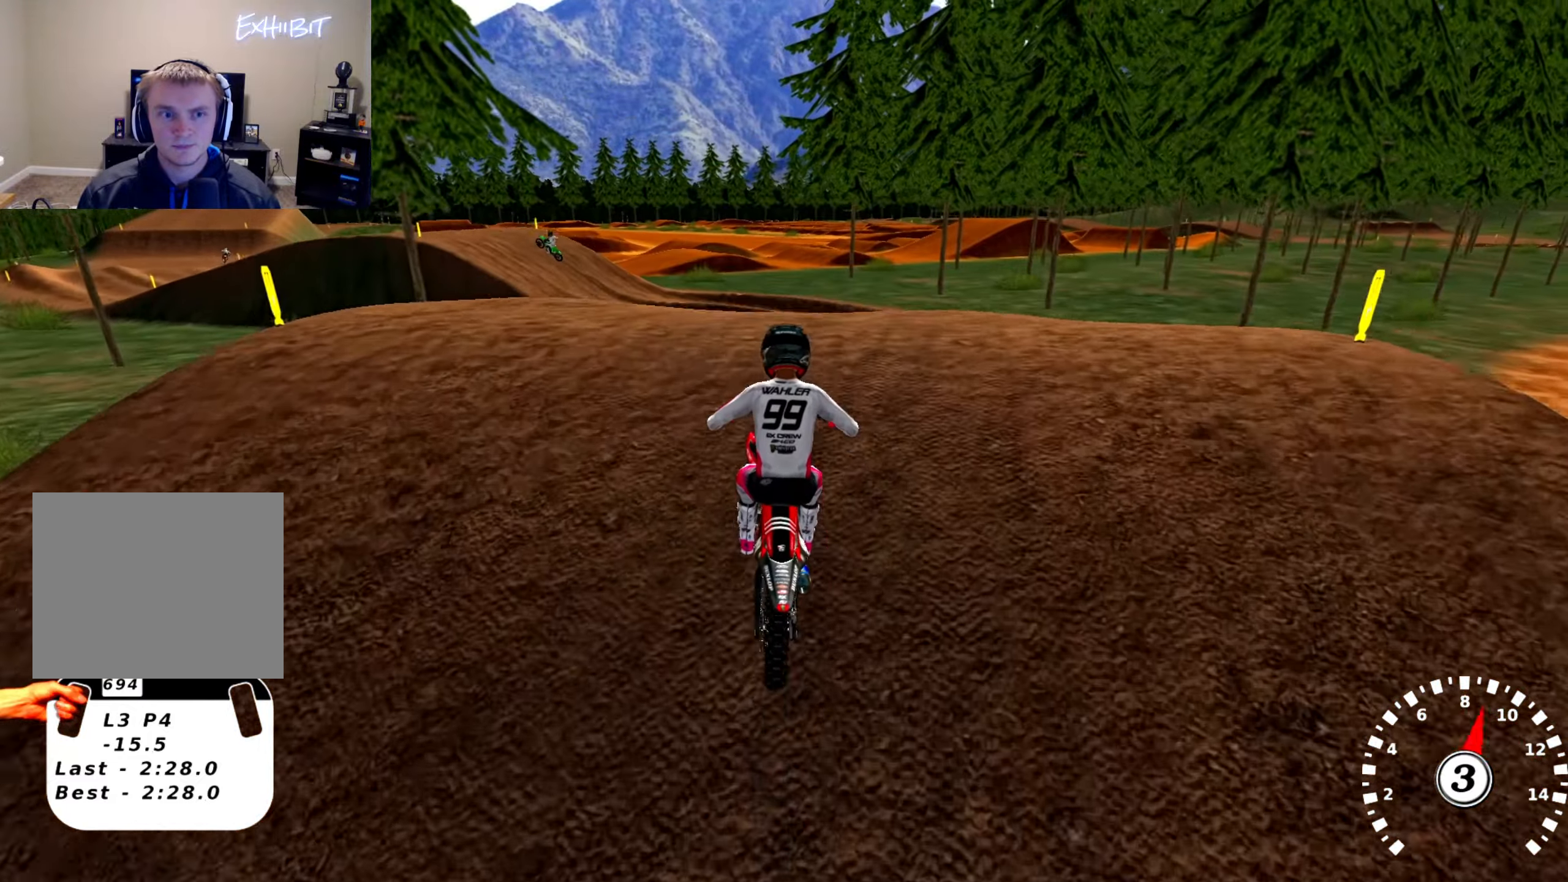
{"buttons": [], "left_stick": "center", "right_stick": "center", "events": [[333, "R2", "up"]]}
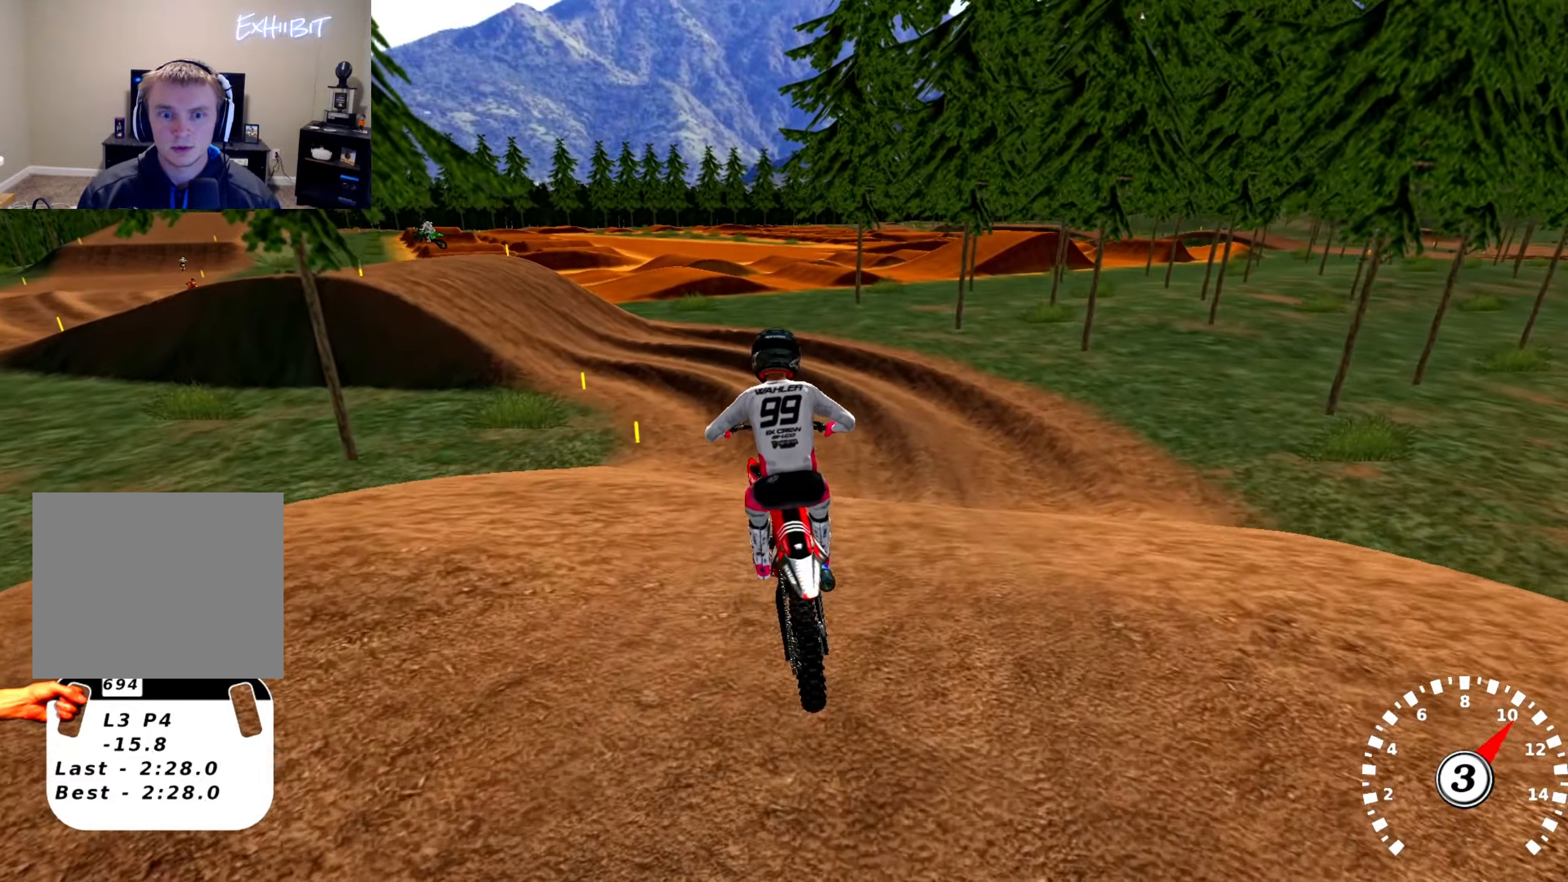
{"buttons": [], "left_stick": "center", "right_stick": "left", "events": [[166, "left_stick", "right"], [233, "right_stick", "left"], [333, "left_stick", "center"]]}
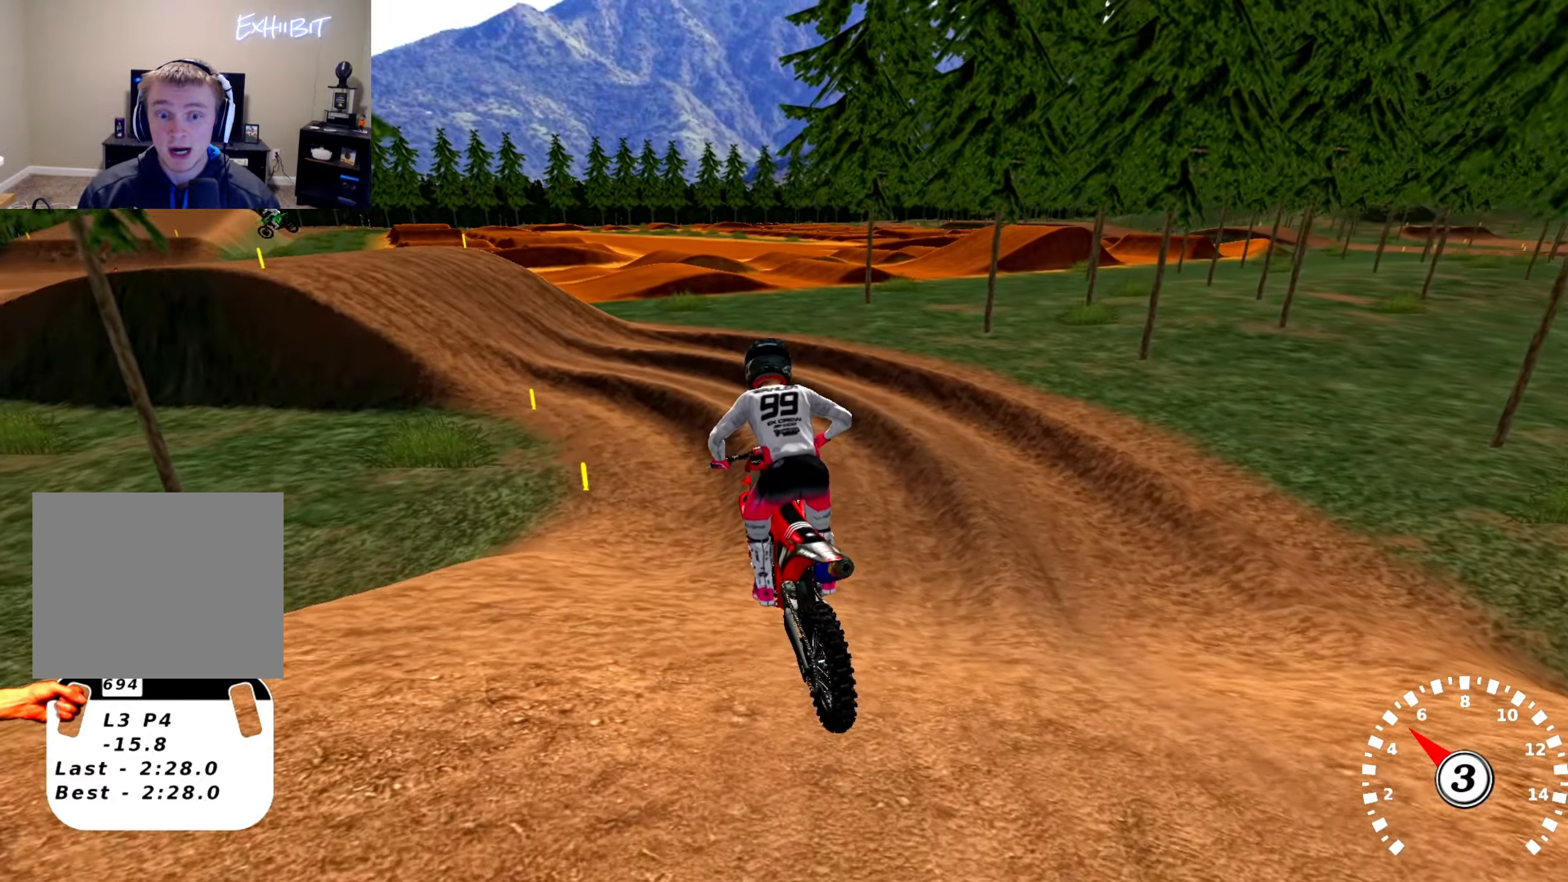
{"buttons": ["R2"], "left_stick": "center", "right_stick": "up", "events": [[16, "right_stick", "center"], [50, "left_stick", "left"], [250, "left_stick", "center"], [350, "R2", "down"], [400, "right_stick", "up"]]}
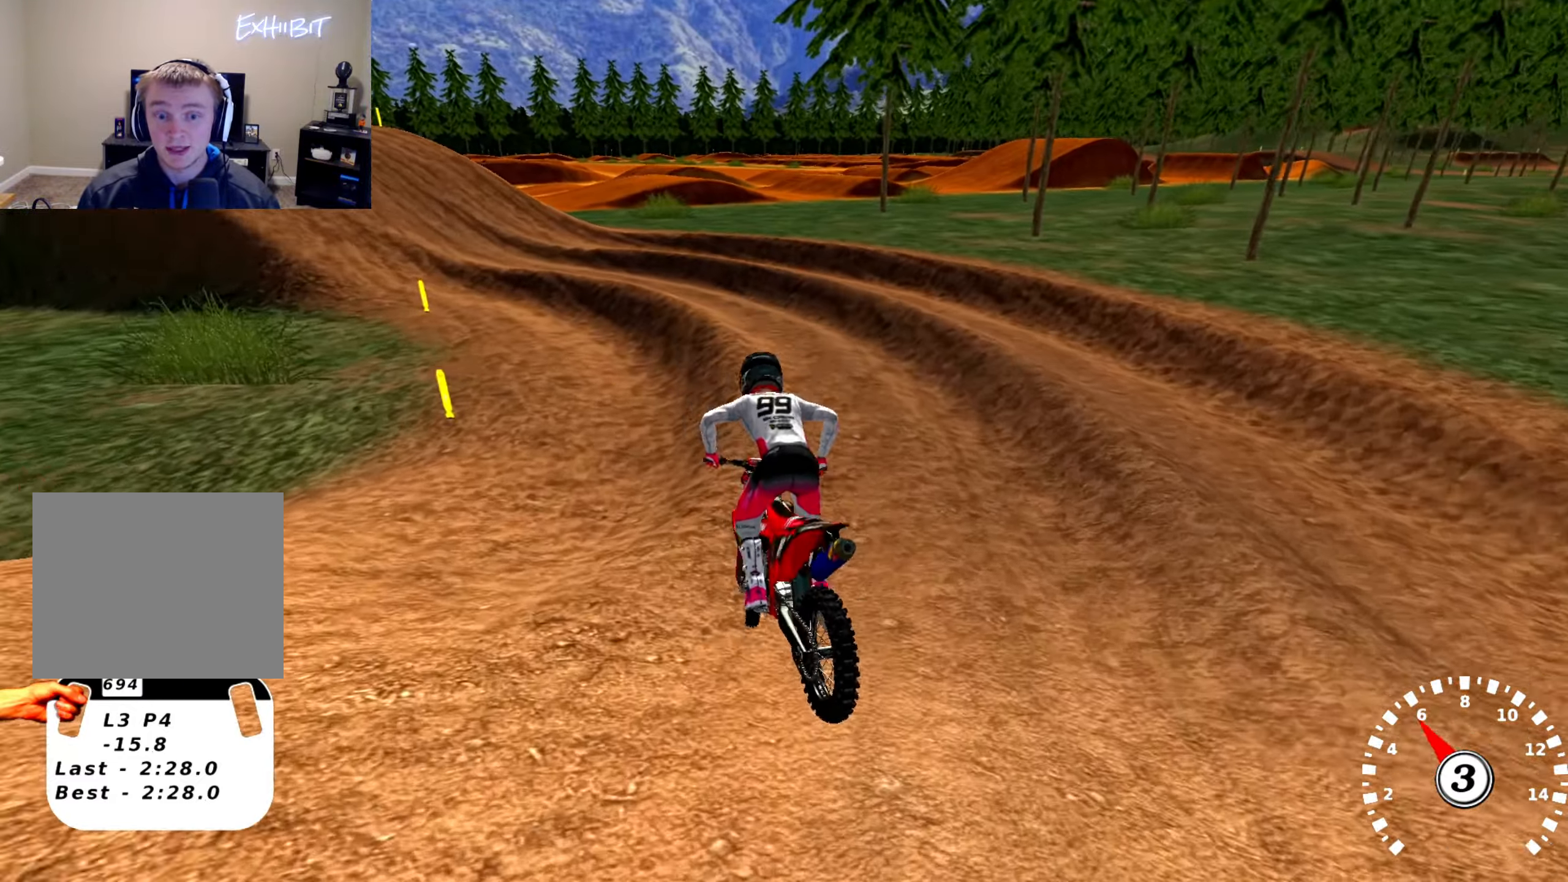
{"buttons": ["R2"], "left_stick": "center", "right_stick": "center", "events": [[66, "left_stick", "left"], [133, "right_stick", "center"], [166, "R2", "up"], [433, "left_stick", "center"], [500, "R2", "down"]]}
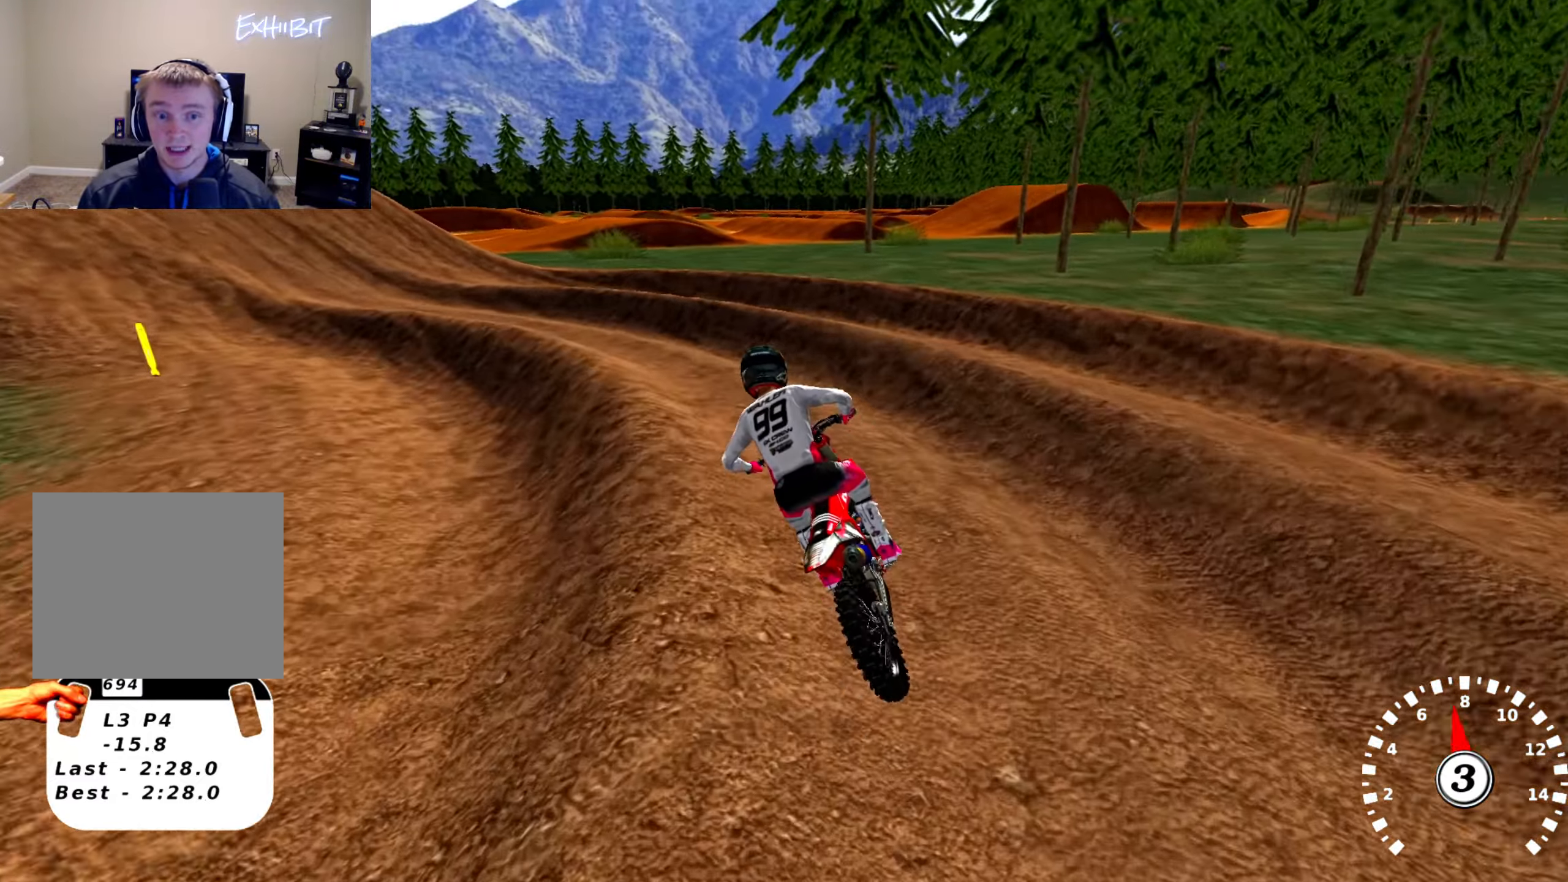
{"buttons": [], "left_stick": "left", "right_stick": "up", "events": [[166, "right_stick", "up"], [216, "R2", "up"], [266, "R2", "down"], [283, "left_stick", "left"], [400, "left_stick", "center"], [466, "R2", "up"], [500, "left_stick", "left"]]}
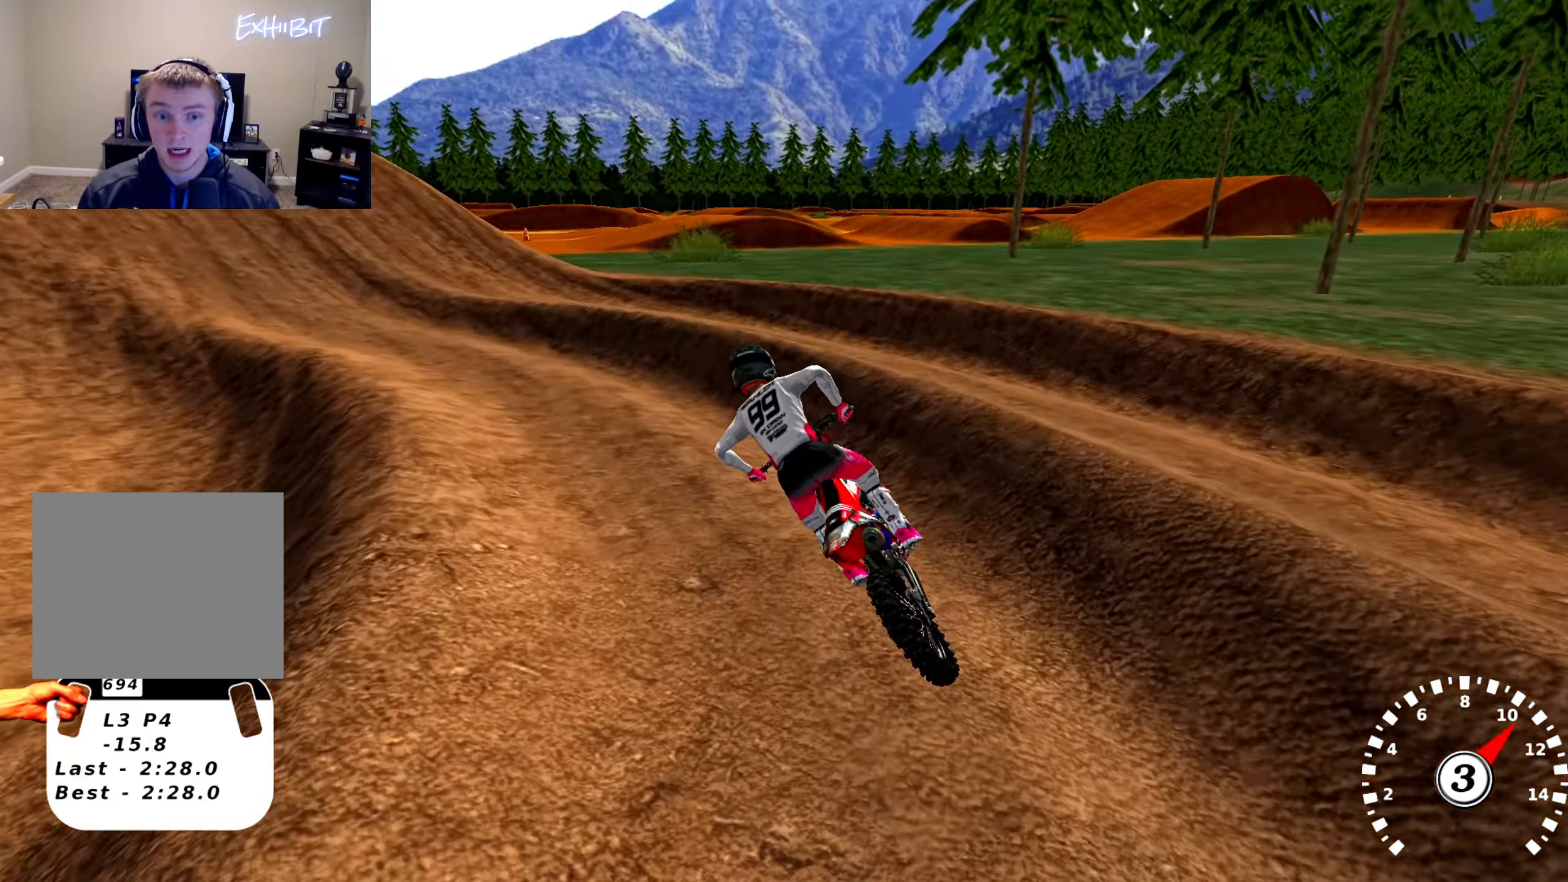
{"buttons": ["R2"], "left_stick": "center", "right_stick": "up", "events": [[216, "R2", "down"], [233, "left_stick", "center"]]}
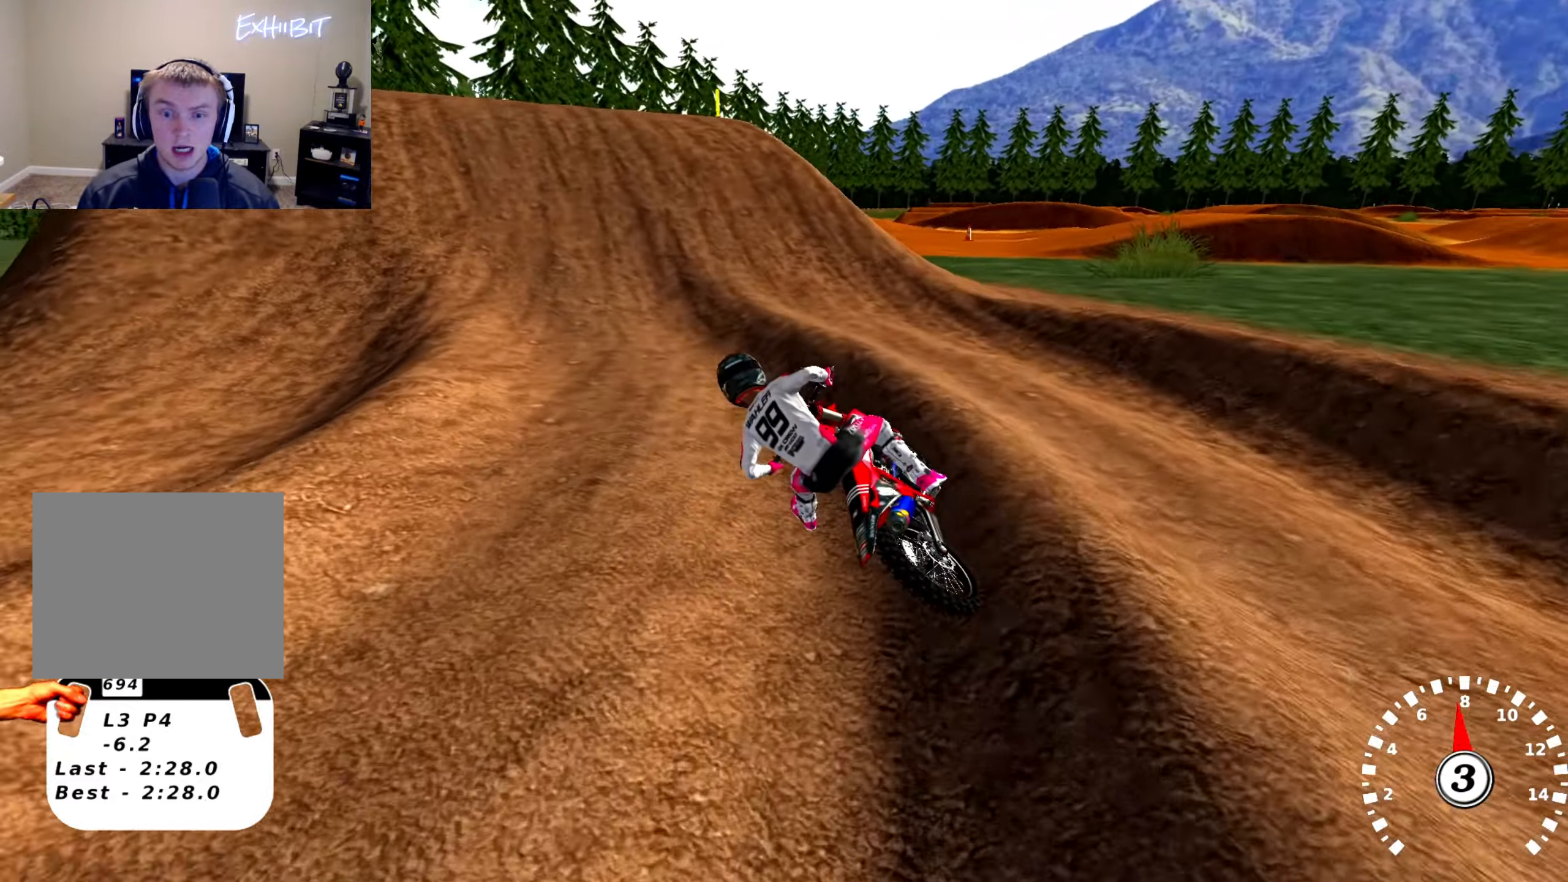
{"buttons": ["R2"], "left_stick": "right", "right_stick": "center", "events": [[50, "left_stick", "right"], [66, "right_stick", "center"], [233, "left_stick", "center"], [316, "left_stick", "right"]]}
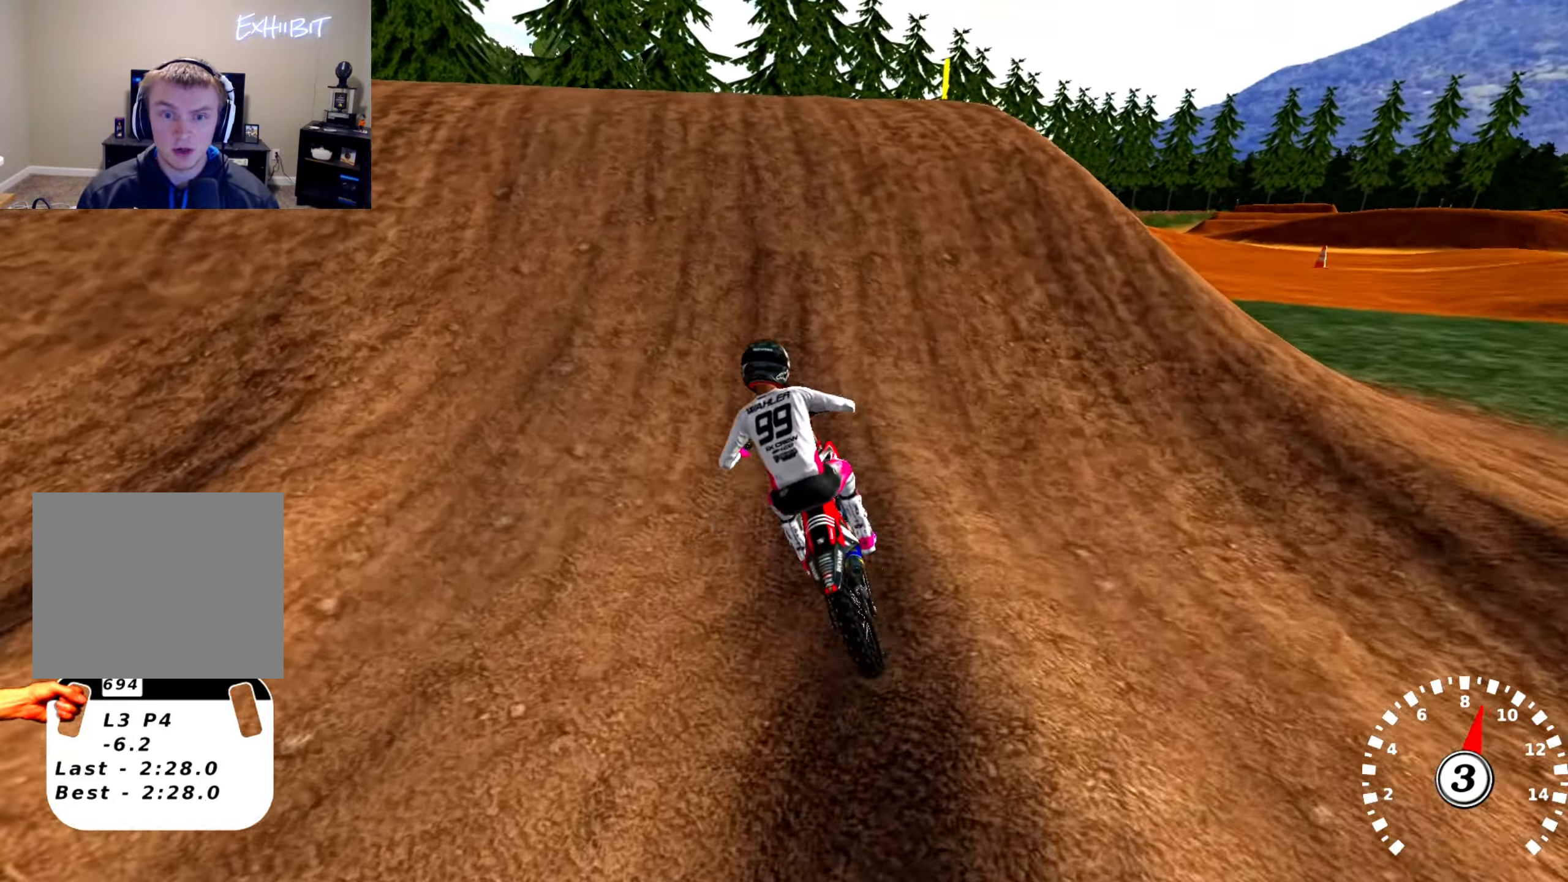
{"buttons": ["R2"], "left_stick": "center", "right_stick": "down", "events": [[16, "left_stick", "center"], [283, "R2", "up"], [316, "right_stick", "down"], [333, "R2", "down"]]}
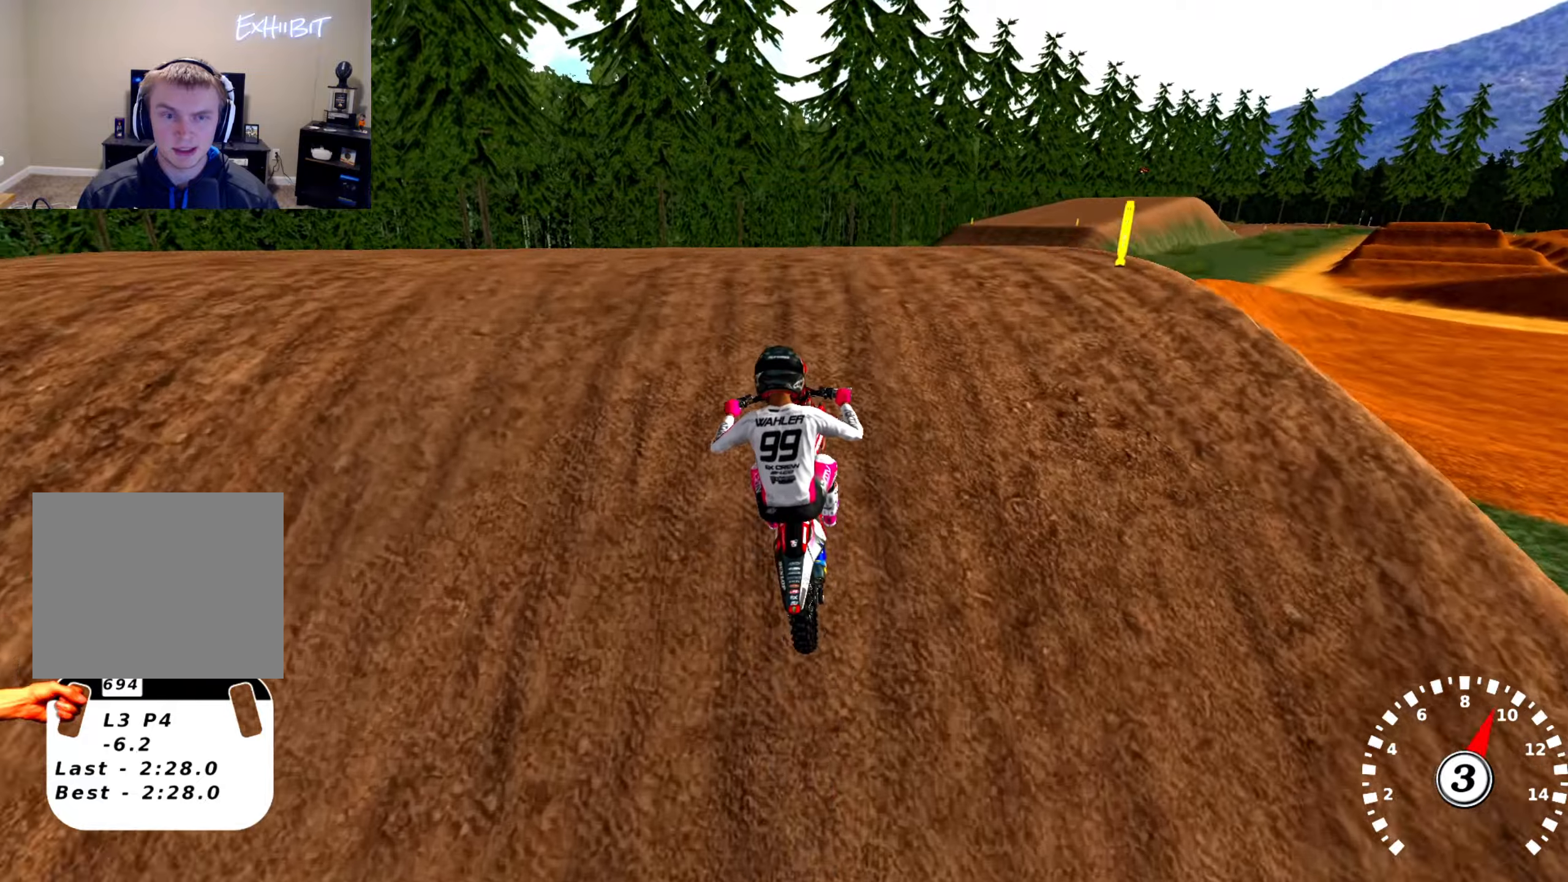
{"buttons": [], "left_stick": "center", "right_stick": "down", "events": [[83, "R2", "up"], [83, "right_stick", "center"], [400, "right_stick", "down"]]}
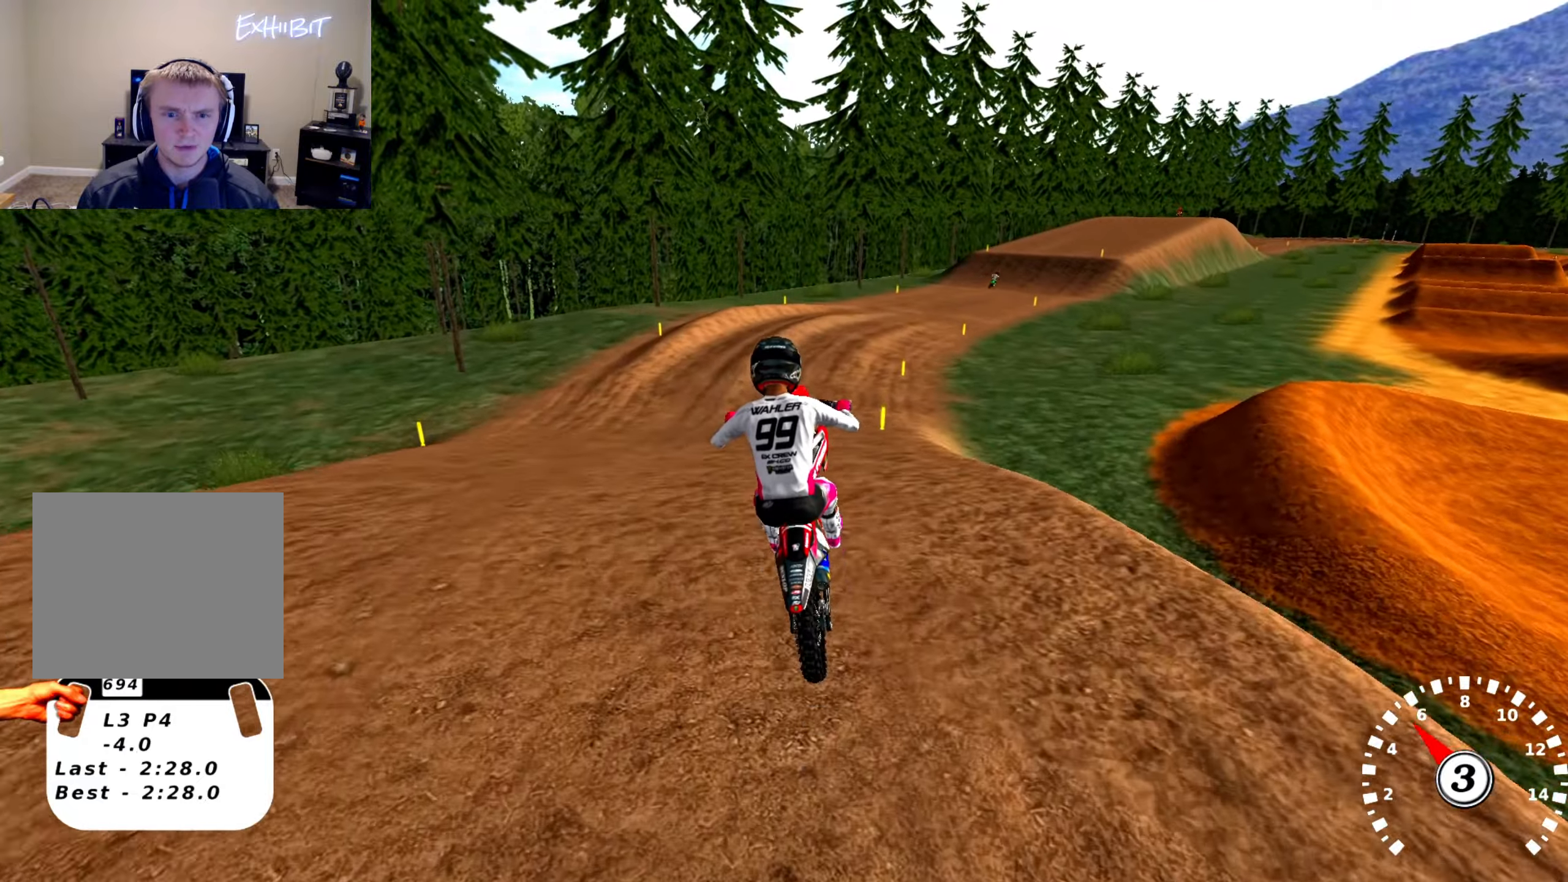
{"buttons": [], "left_stick": "center", "right_stick": "up", "events": [[67, "R2", "down"], [183, "R2", "up"], [250, "right_stick", "center"], [350, "right_stick", "up"]]}
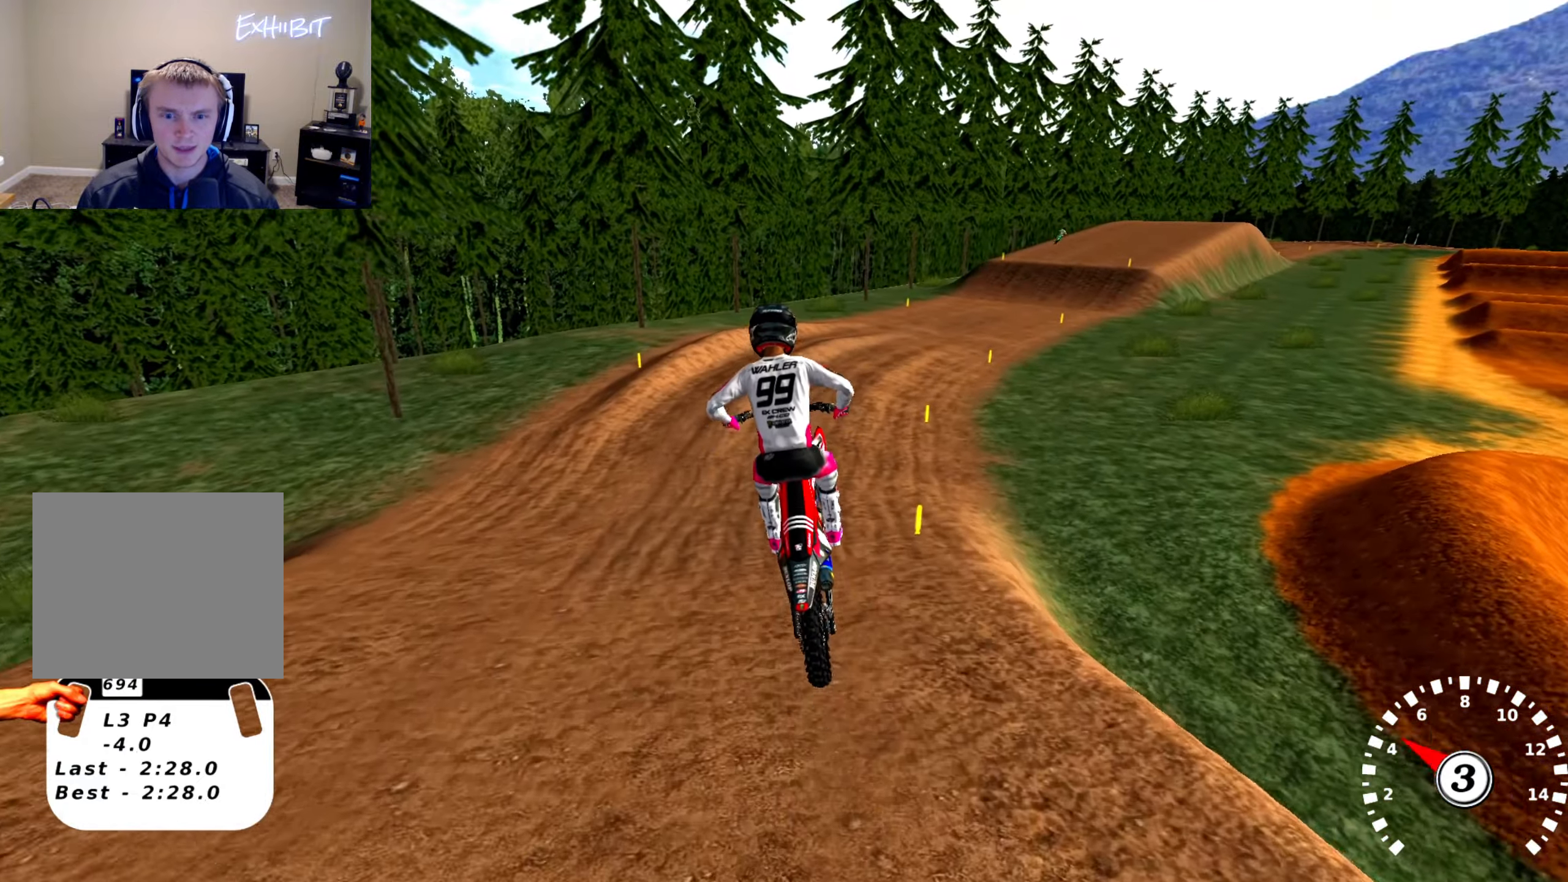
{"buttons": [], "left_stick": "center", "right_stick": "up", "events": [[50, "left_stick", "right"], [500, "left_stick", "center"]]}
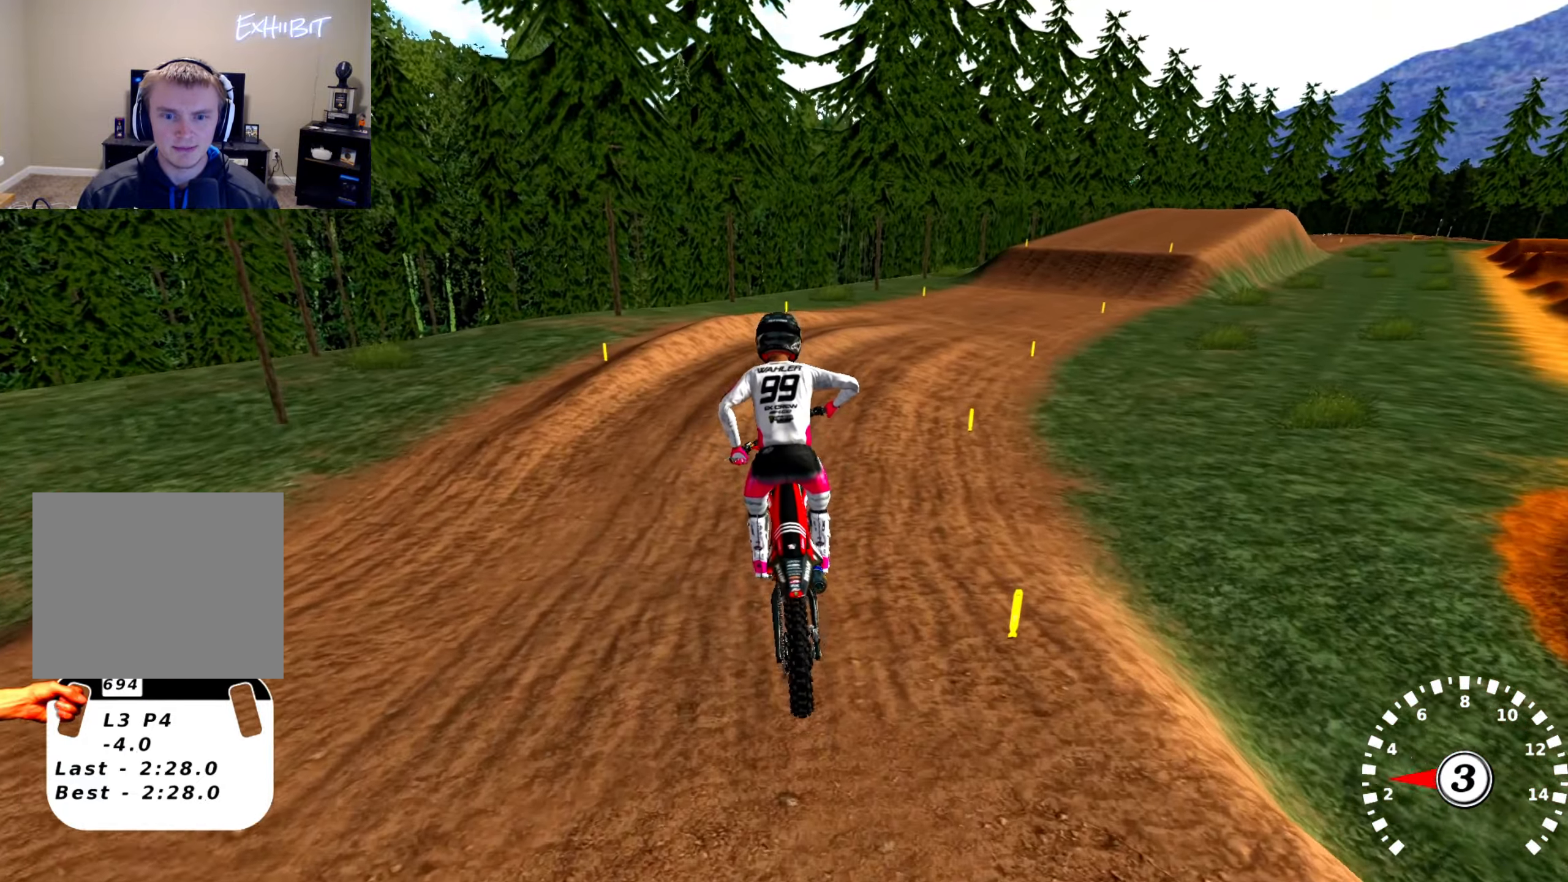
{"buttons": ["R2"], "left_stick": "right", "right_stick": "up", "events": [[133, "R2", "down"], [133, "right_stick", "center"], [250, "R3", "down"], [417, "R3", "up"], [467, "right_stick", "up"], [483, "left_stick", "right"]]}
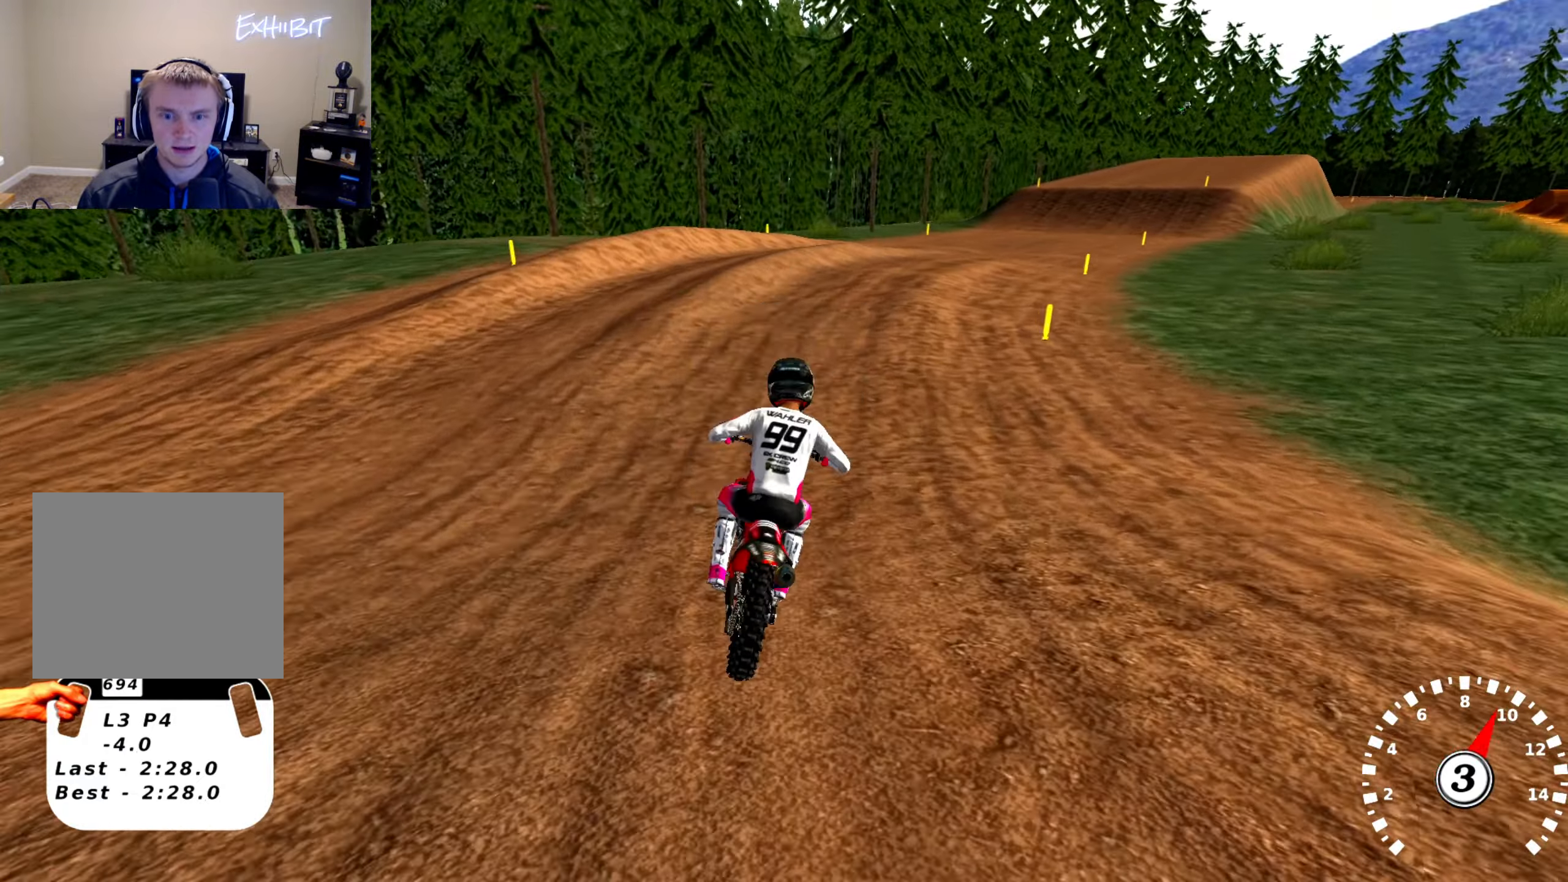
{"buttons": ["R2"], "left_stick": "center", "right_stick": "center", "events": [[217, "left_stick", "center"], [250, "right_stick", "center"]]}
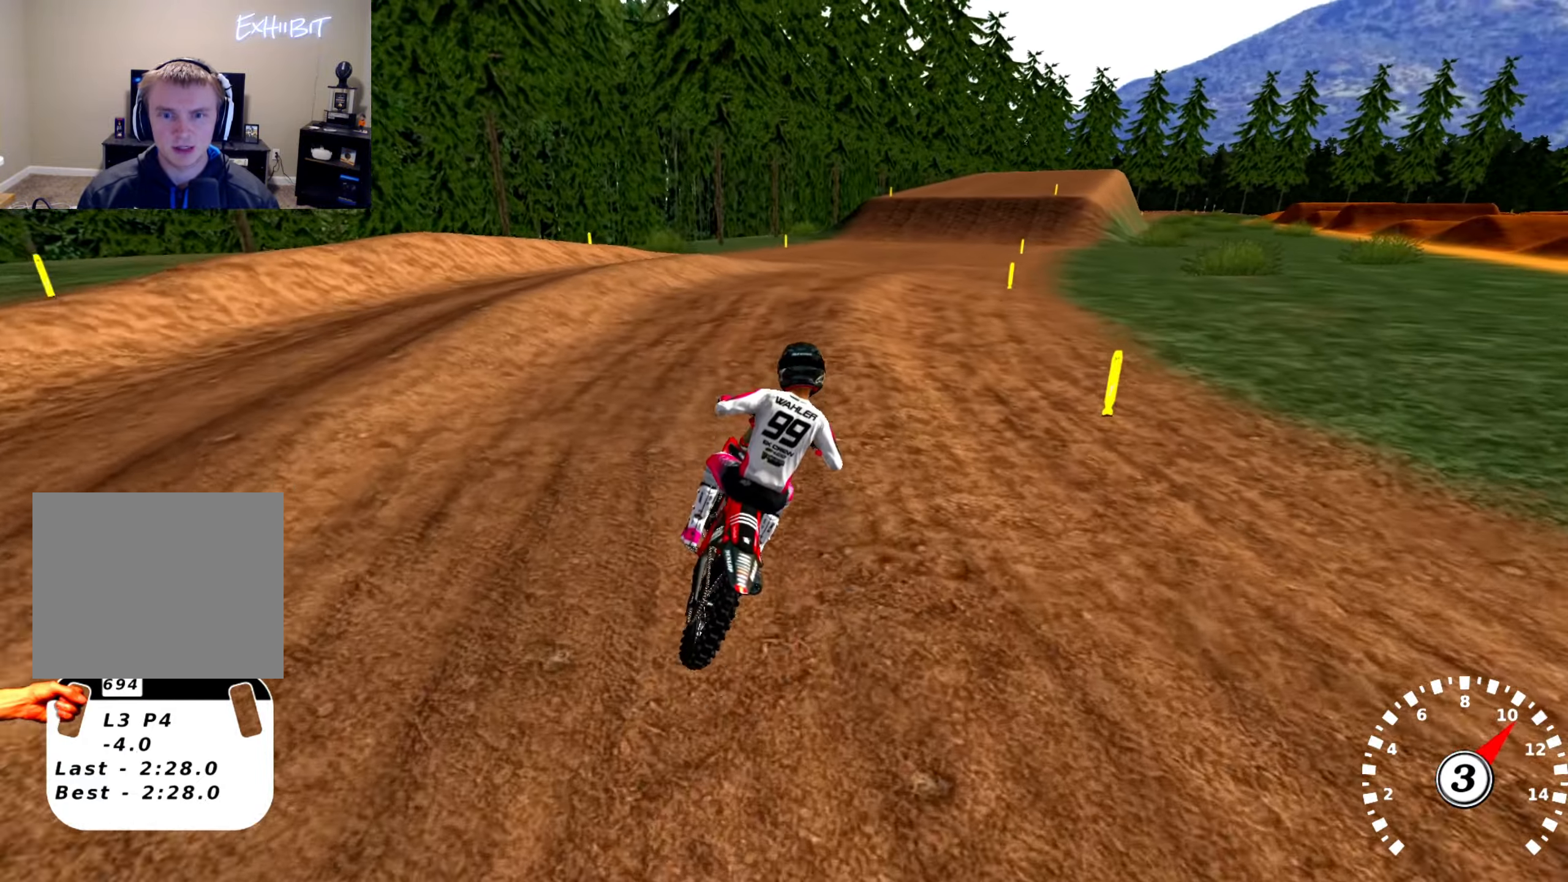
{"buttons": ["R2"], "left_stick": "center", "right_stick": "left", "events": [[67, "right_stick", "left"], [250, "left_stick", "right"], [350, "left_stick", "center"]]}
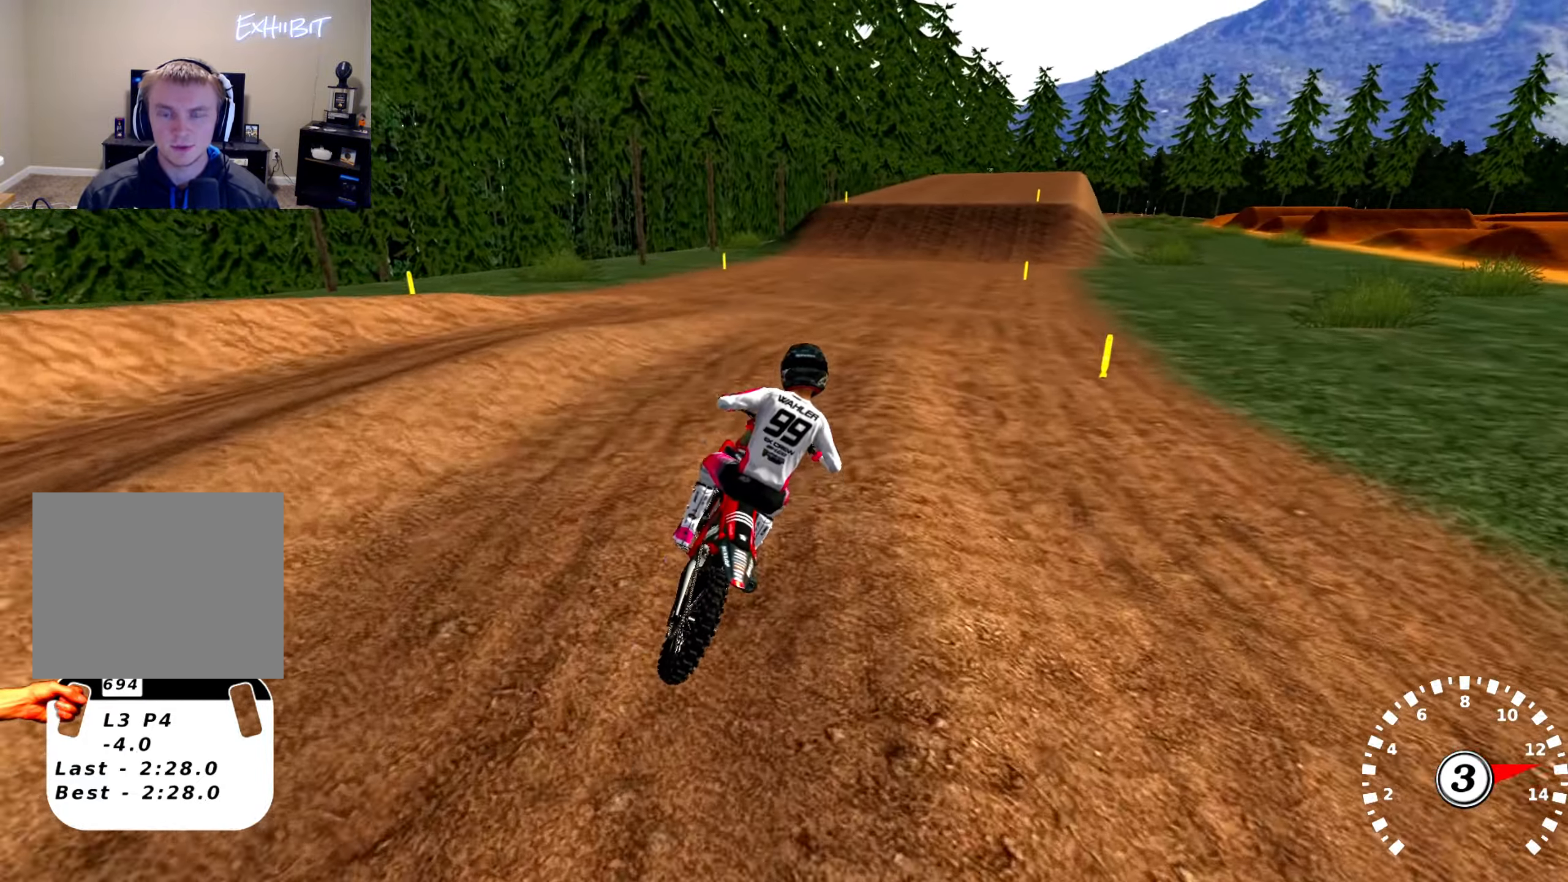
{"buttons": ["R2"], "left_stick": "center", "right_stick": "left", "events": [[150, "TRIANGLE", "down"], [217, "left_stick", "right"], [267, "left_stick", "center"], [333, "TRIANGLE", "up"]]}
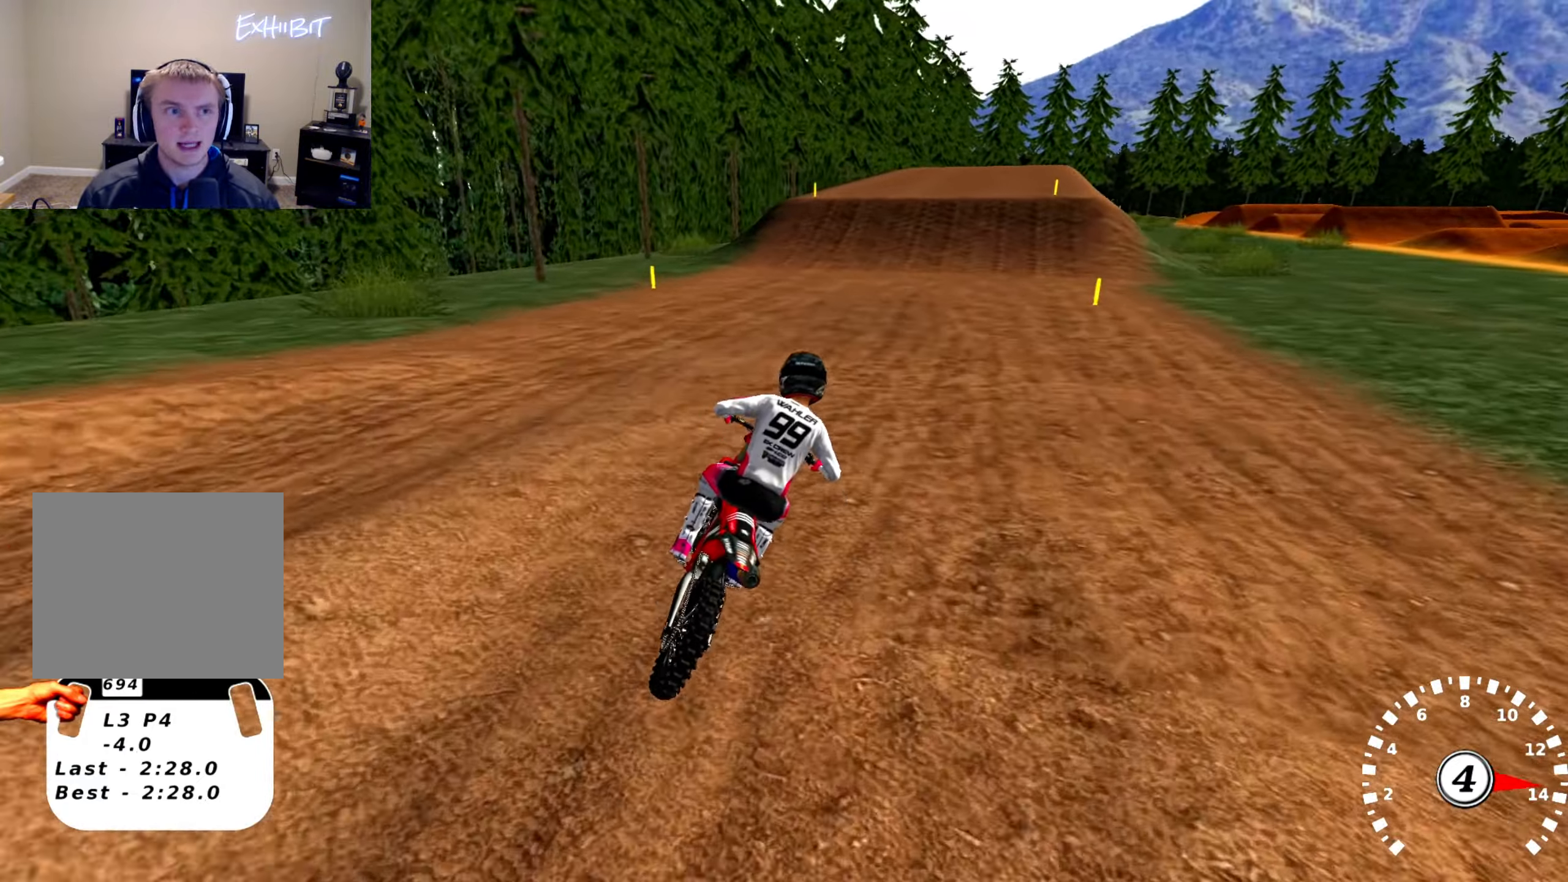
{"buttons": ["R2"], "left_stick": "center", "right_stick": "left", "events": []}
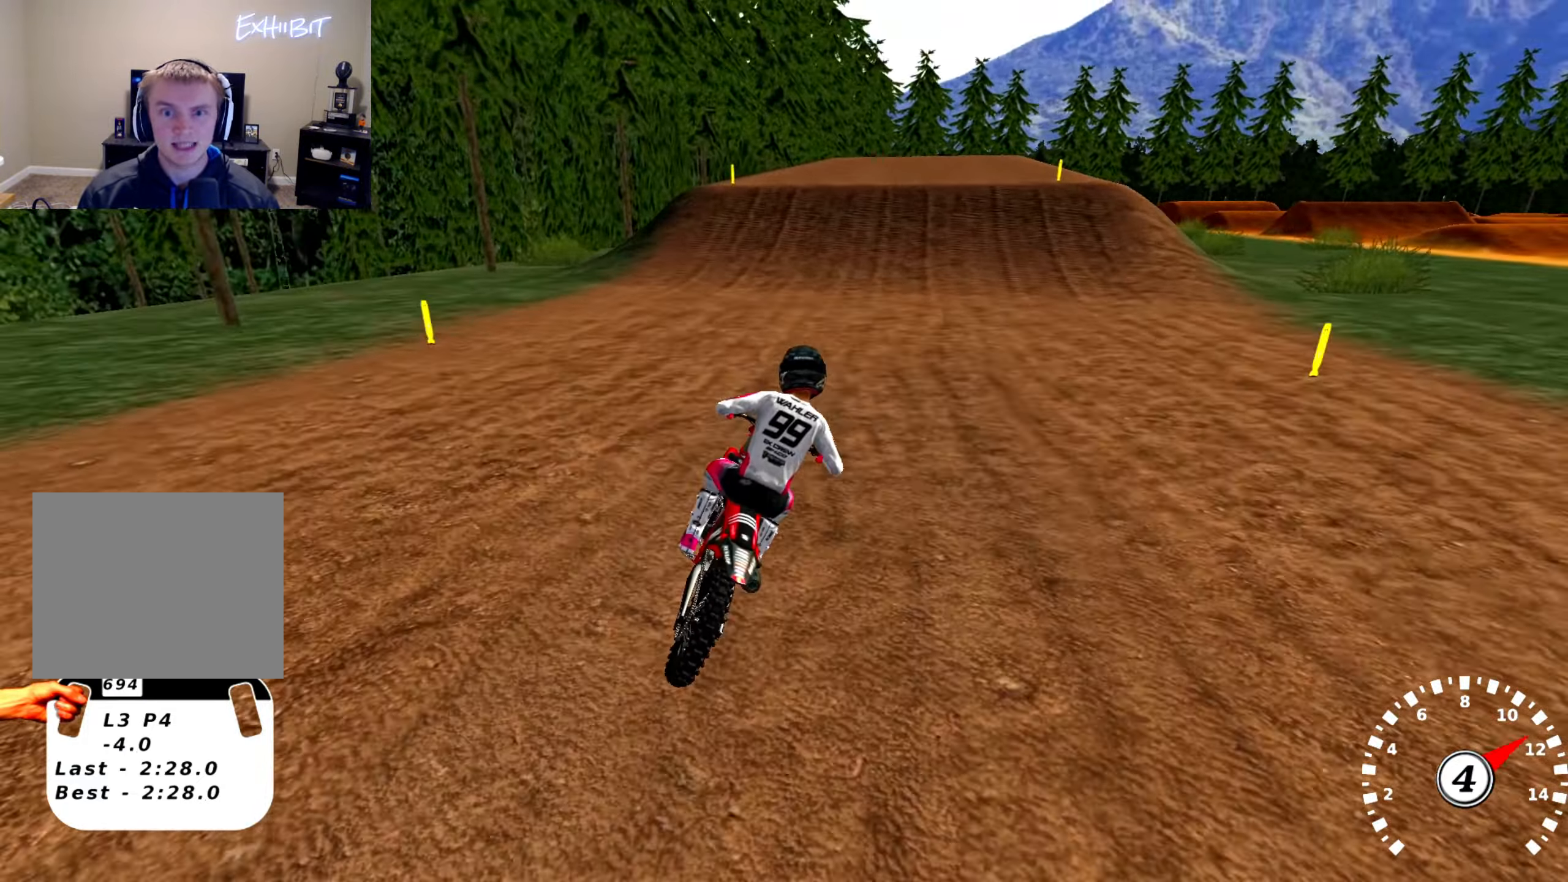
{"buttons": ["R2"], "left_stick": "center", "right_stick": "left", "events": [[100, "left_stick", "left"], [300, "left_stick", "center"]]}
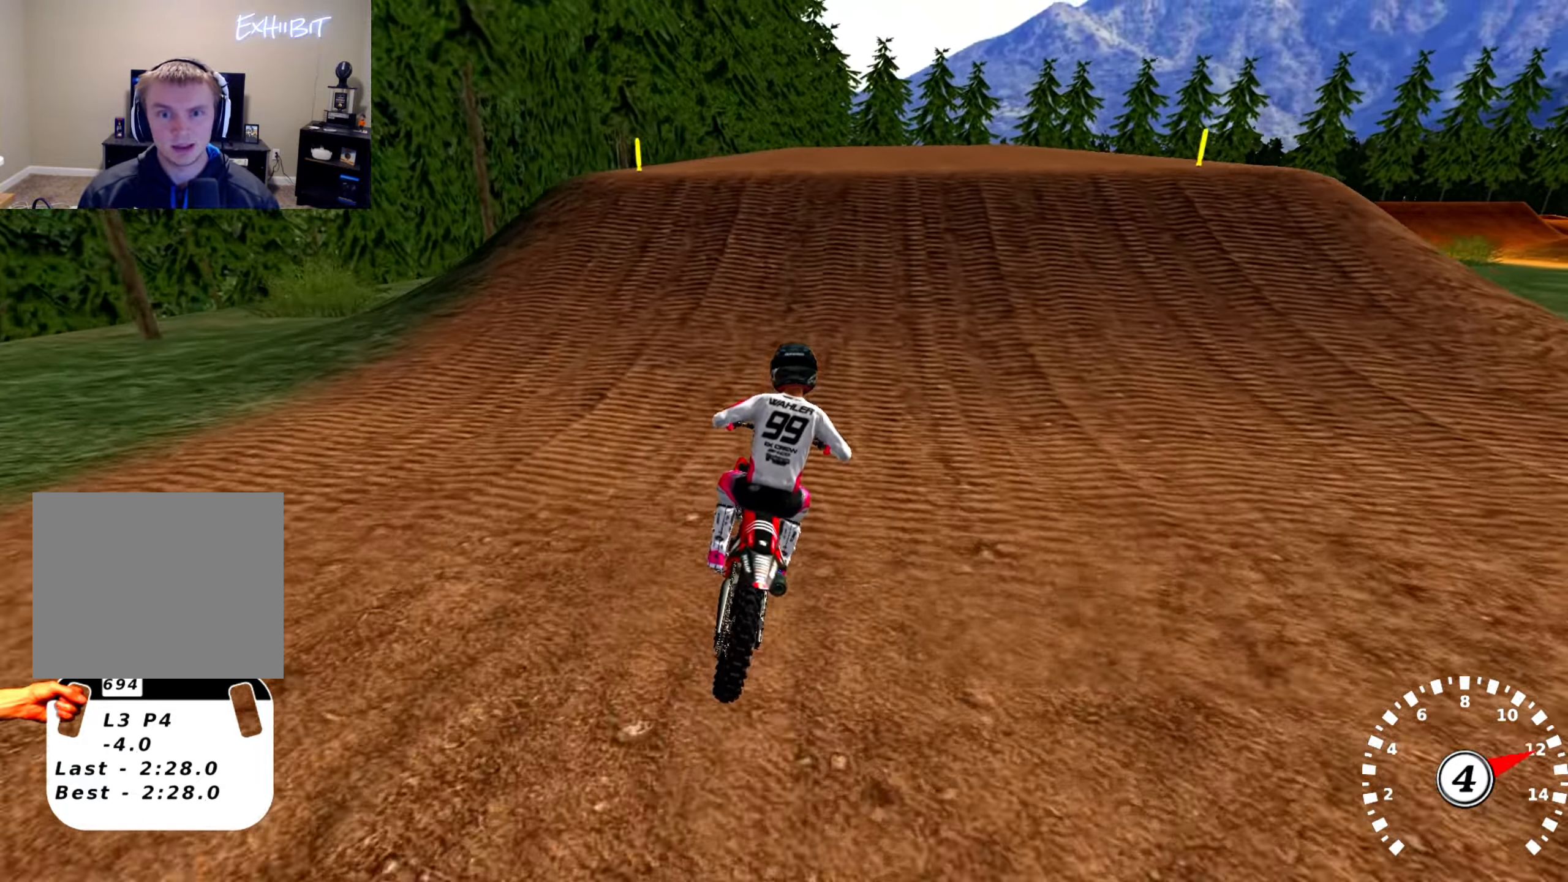
{"buttons": ["R2"], "left_stick": "center", "right_stick": "up", "events": [[117, "left_stick", "right"], [117, "right_stick", "up"], [233, "left_stick", "center"]]}
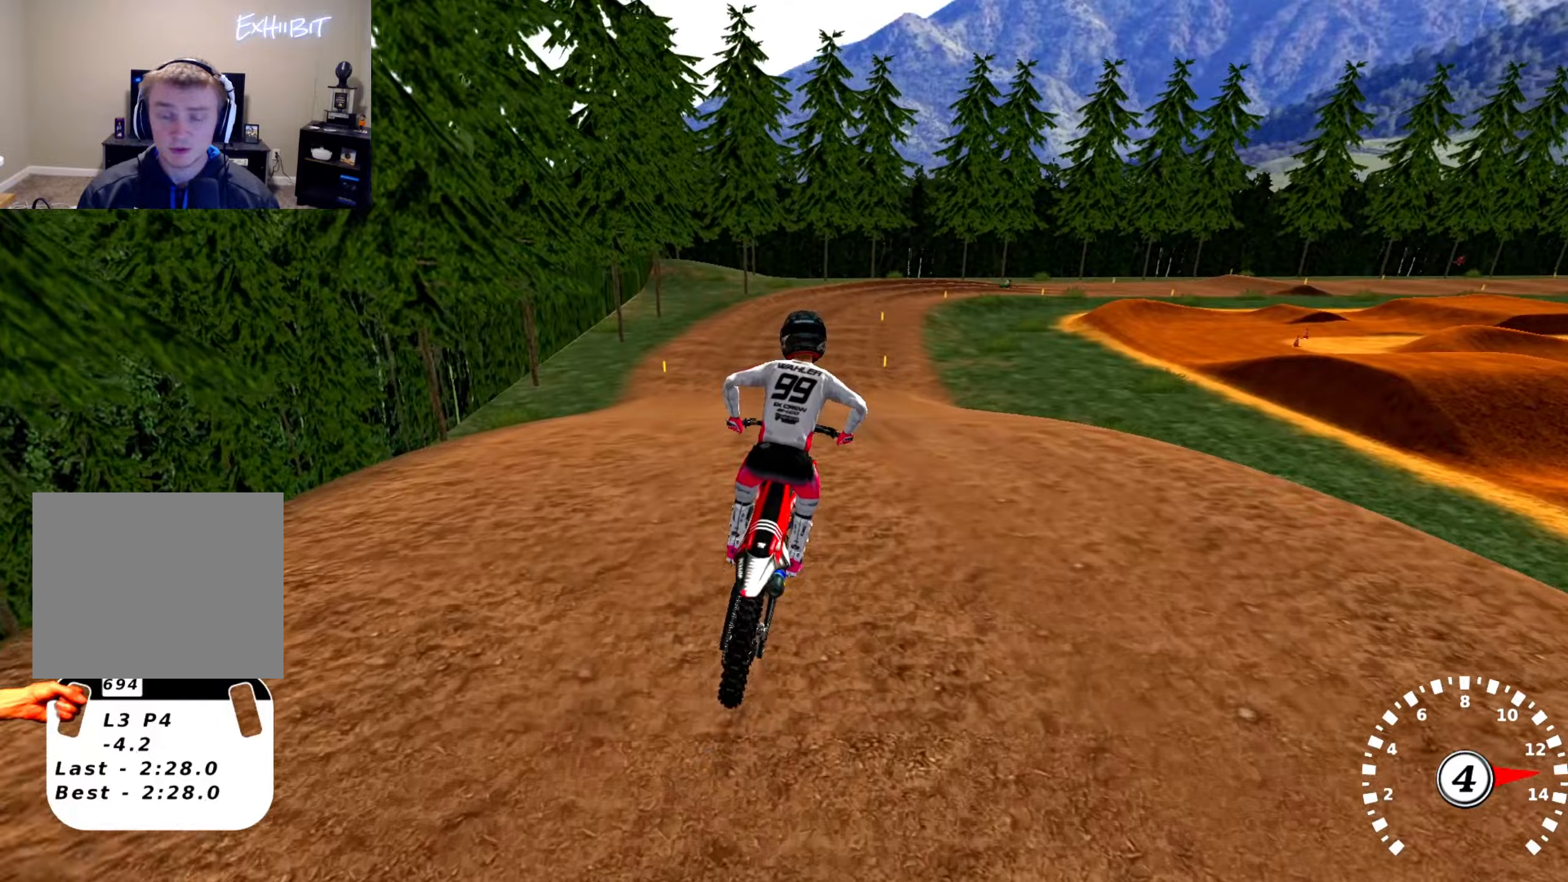
{"buttons": ["R2"], "left_stick": "center", "right_stick": "center", "events": [[100, "right_stick", "center"], [217, "right_stick", "down"], [334, "left_stick", "right"], [467, "left_stick", "center"], [467, "right_stick", "center"]]}
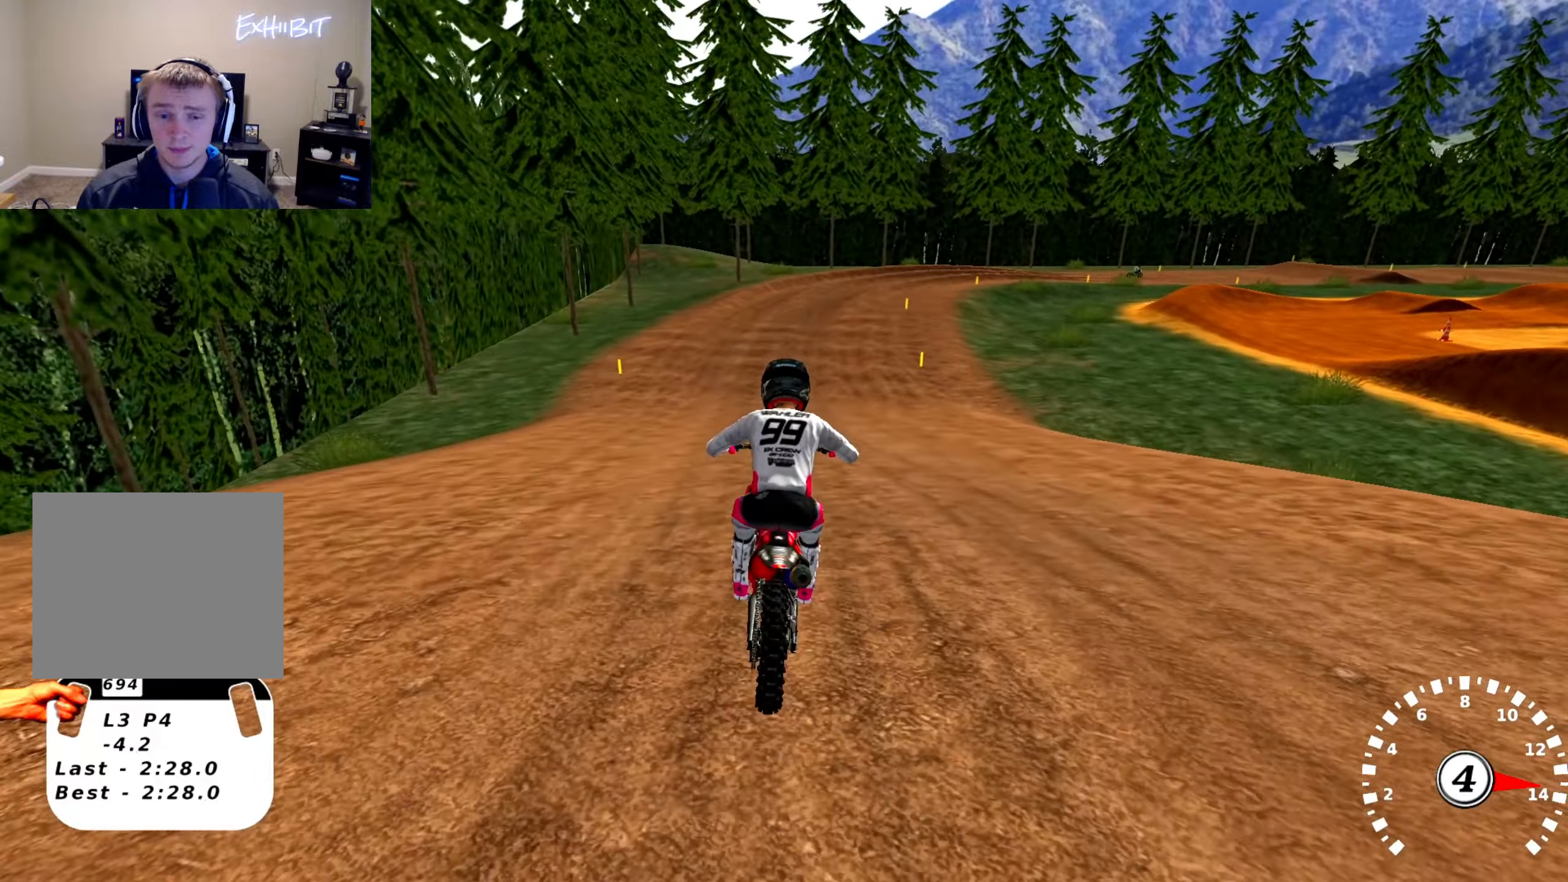
{"buttons": [], "left_stick": "center", "right_stick": "center", "events": [[150, "right_stick", "up"], [367, "right_stick", "center"], [434, "R2", "up"]]}
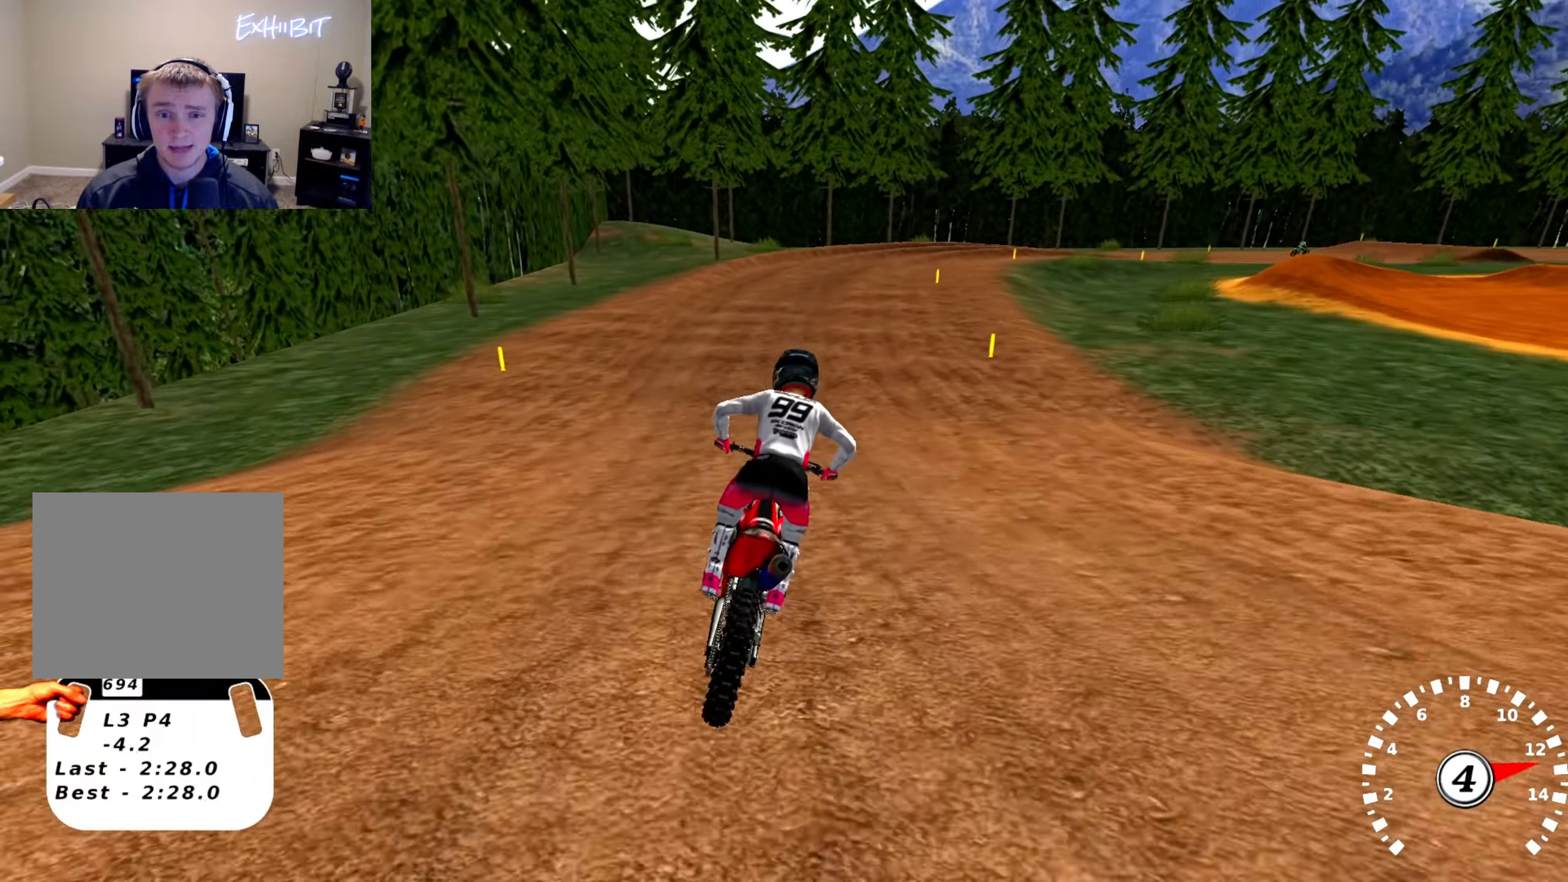
{"buttons": ["R2"], "left_stick": "center", "right_stick": "center", "events": [[84, "R2", "down"], [250, "R2", "up"], [417, "R2", "down"]]}
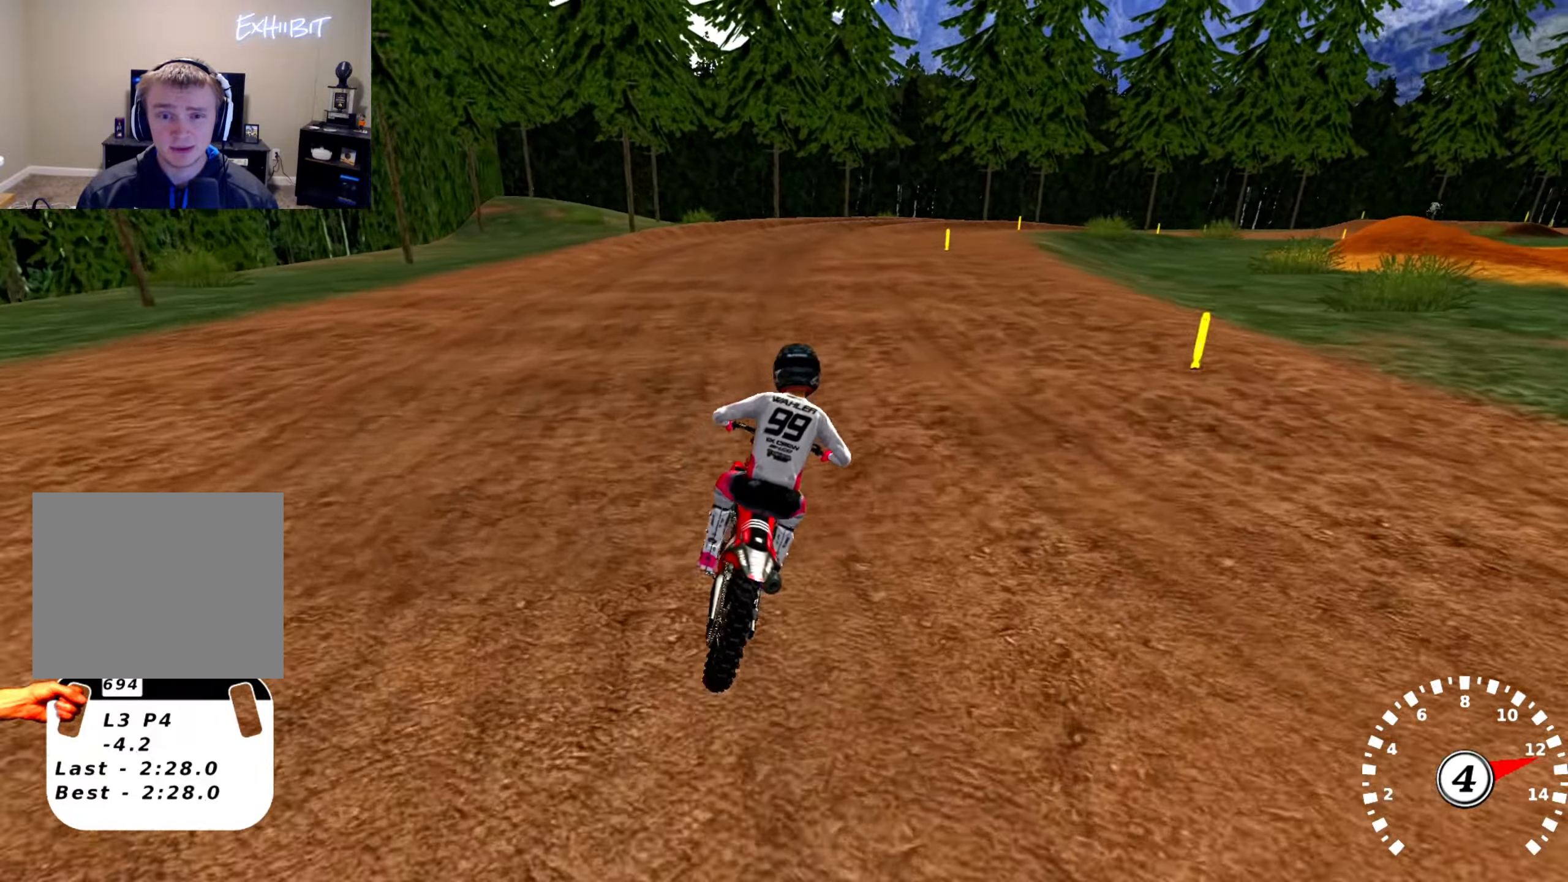
{"buttons": [], "left_stick": "right", "right_stick": "center", "events": [[100, "R2", "up"], [384, "left_stick", "right"]]}
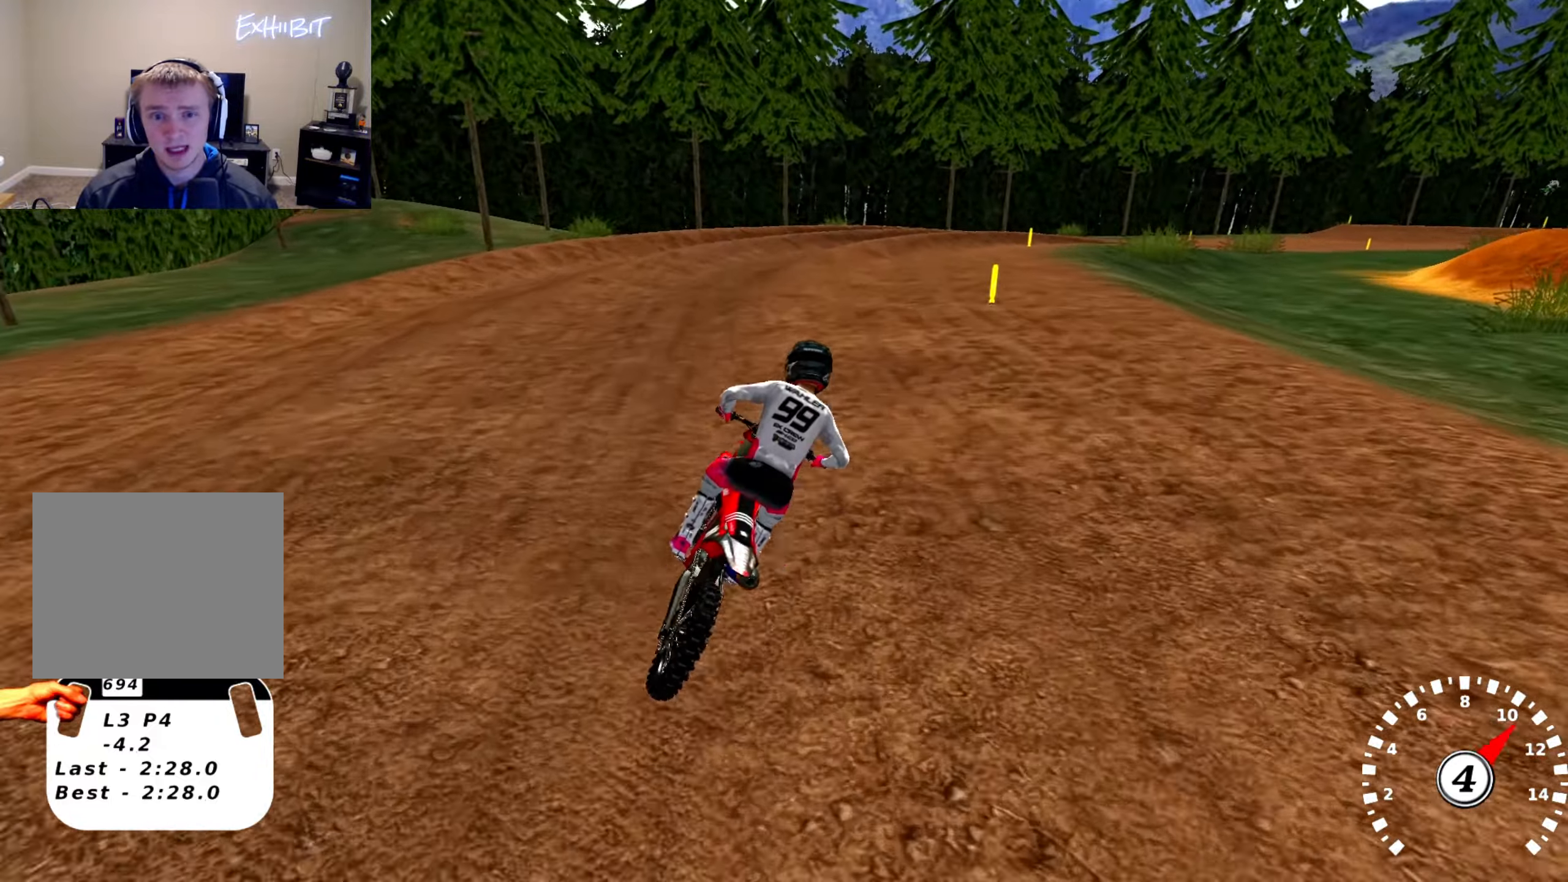
{"buttons": [], "left_stick": "right", "right_stick": "up", "events": [[284, "right_stick", "up"]]}
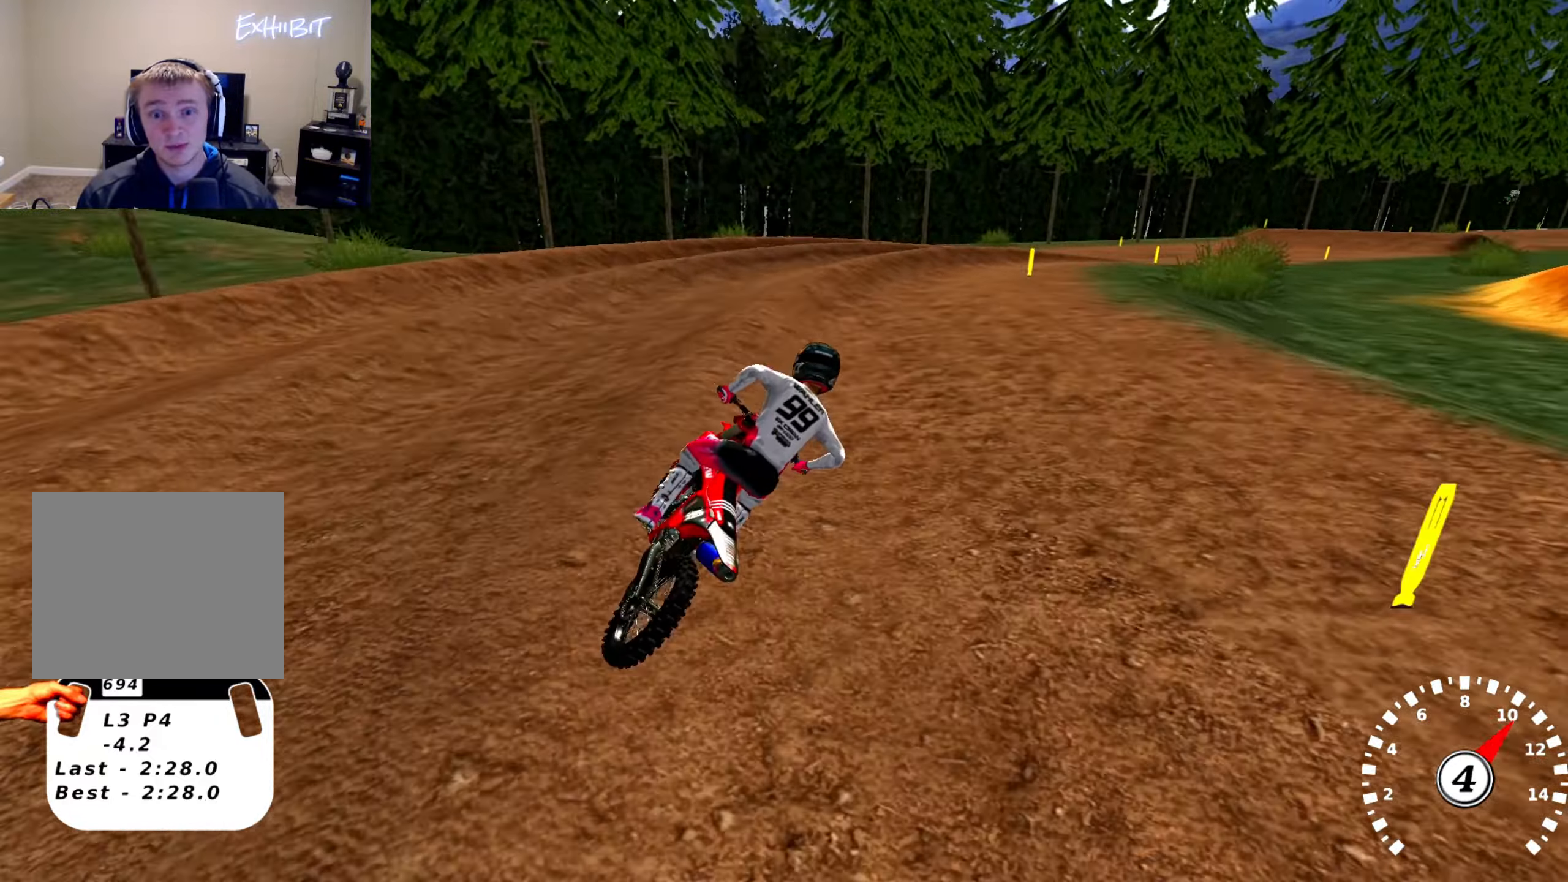
{"buttons": ["R2"], "left_stick": "center", "right_stick": "up", "events": [[34, "left_stick", "center"], [417, "R2", "down"]]}
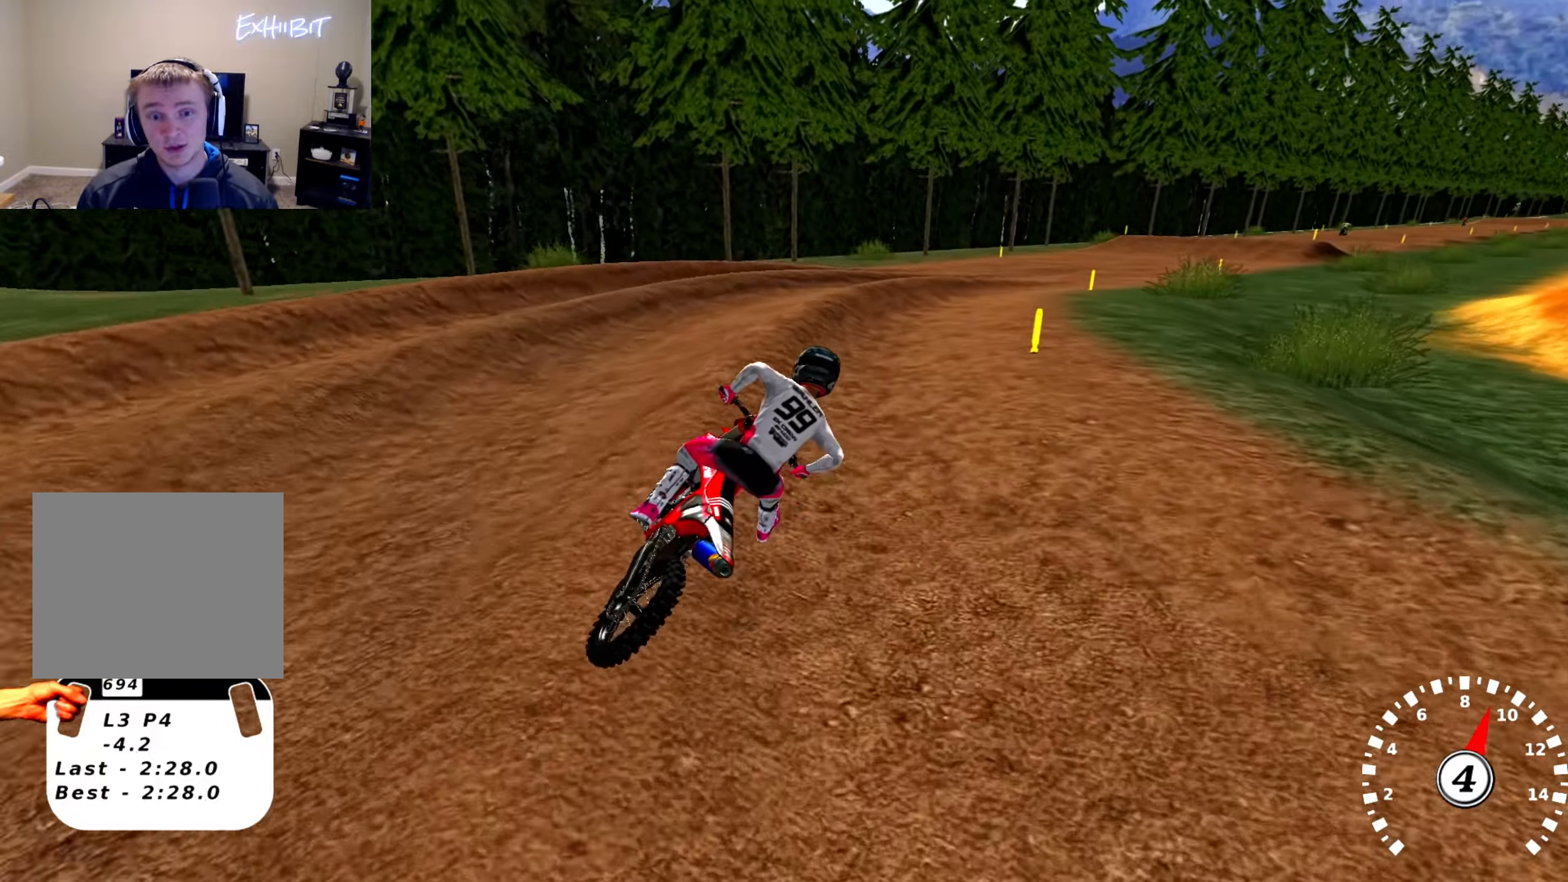
{"buttons": ["R2"], "left_stick": "left", "right_stick": "up", "events": [[484, "left_stick", "left"]]}